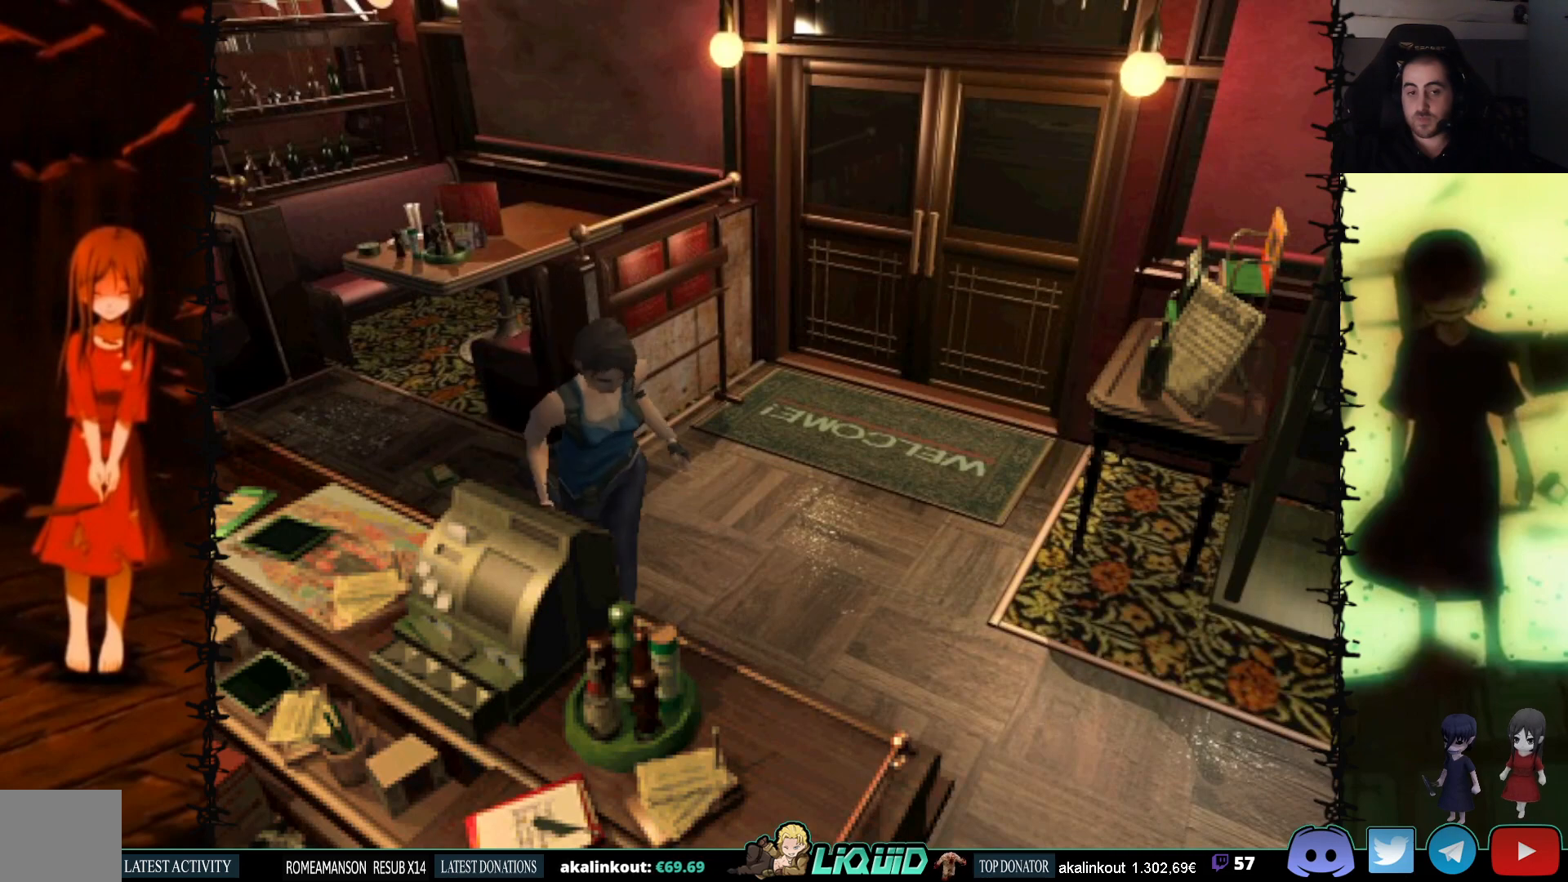
Gameplay with a controller (PlayStation layout); each line is a JSON object with the inputs held at the frame after it. "events" lists button and stick changes between this image and that frame as [ms after this image, input, new state], when the widget could be followed in between. Not read: left_stick right_stick.
{"buttons": ["CROSS", "SQUARE", "DPAD_UP"], "events": [[50, "DPAD_LEFT", "down"], [333, "CROSS", "down"], [433, "DPAD_LEFT", "up"]]}
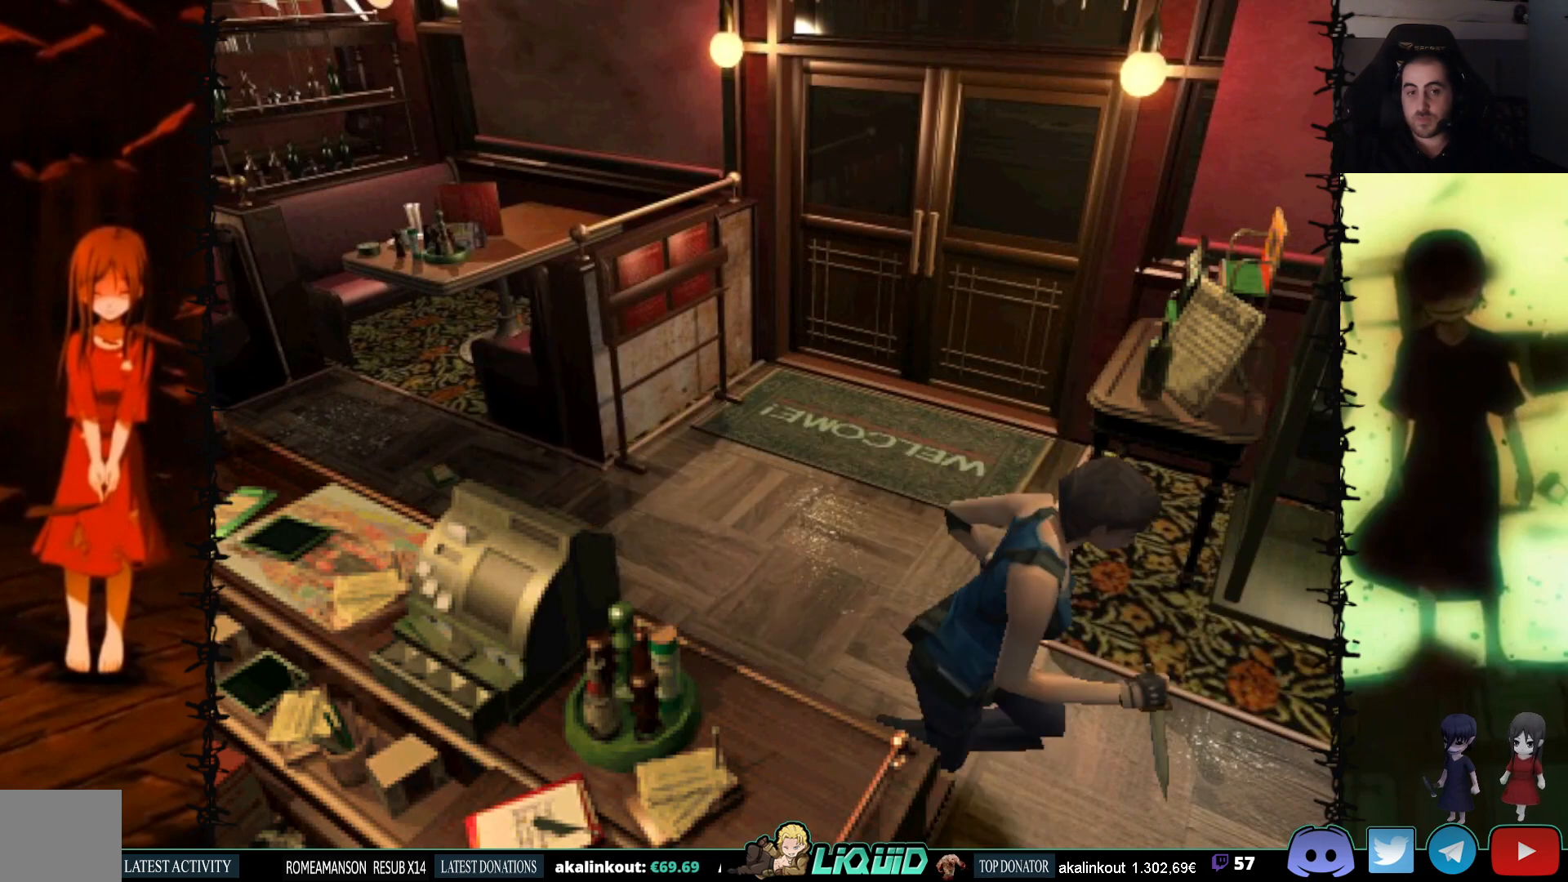
{"buttons": ["SQUARE", "DPAD_DOWN"], "events": [[33, "CROSS", "up"], [167, "DPAD_RIGHT", "down"], [283, "DPAD_RIGHT", "up"], [317, "DPAD_UP", "up"], [317, "SQUARE", "up"], [450, "DPAD_DOWN", "down"], [450, "SQUARE", "down"]]}
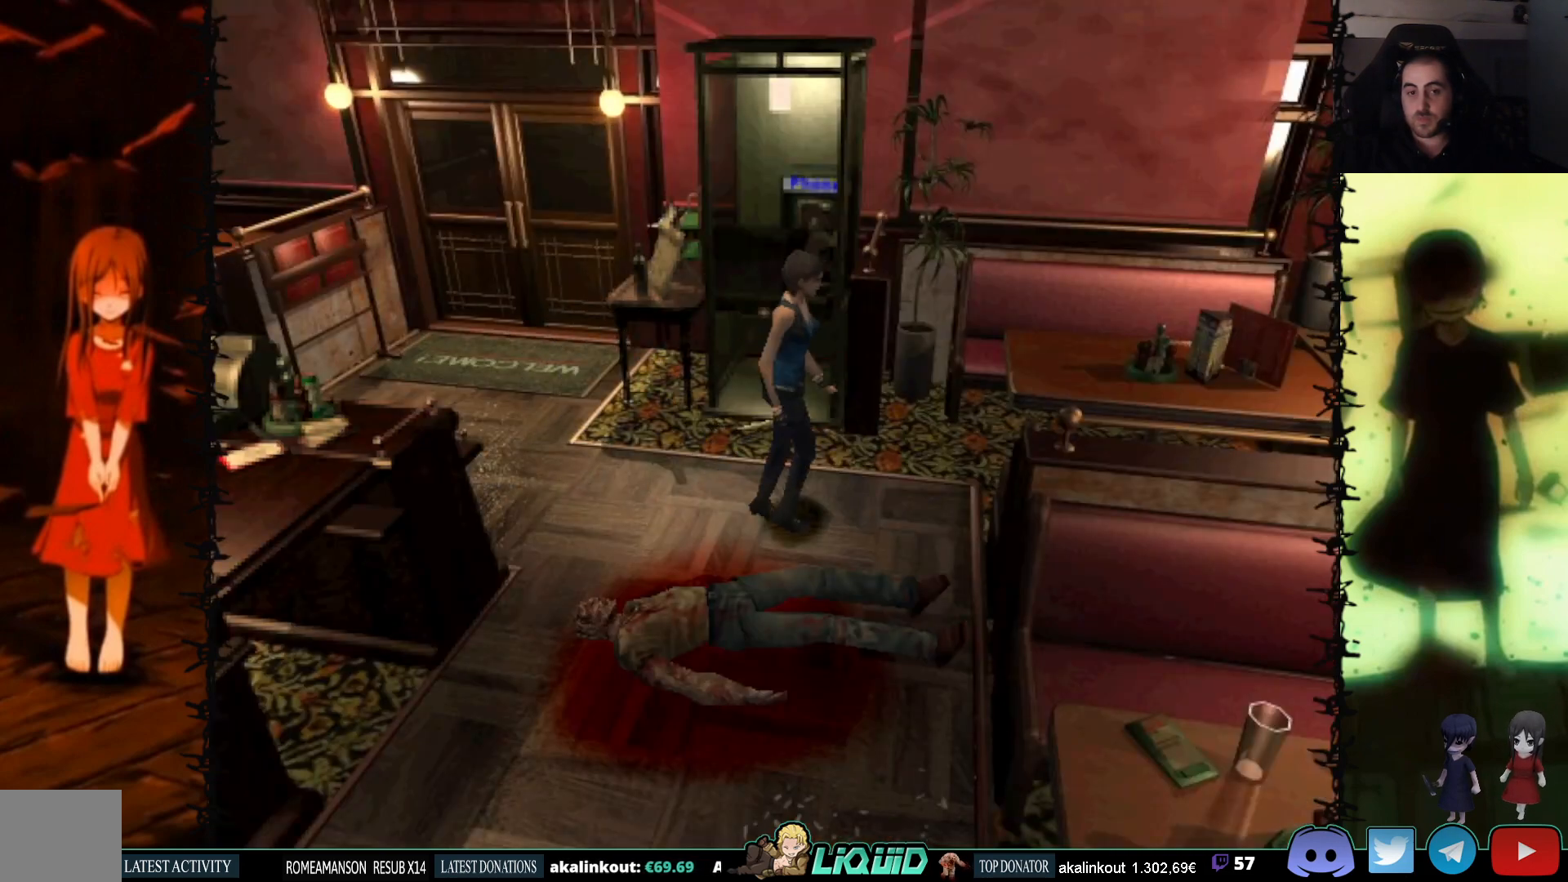
{"buttons": ["SQUARE", "DPAD_UP", "DPAD_RIGHT"], "events": [[117, "DPAD_DOWN", "up"], [117, "SQUARE", "up"], [250, "DPAD_RIGHT", "down"], [250, "DPAD_UP", "down"], [250, "SQUARE", "down"]]}
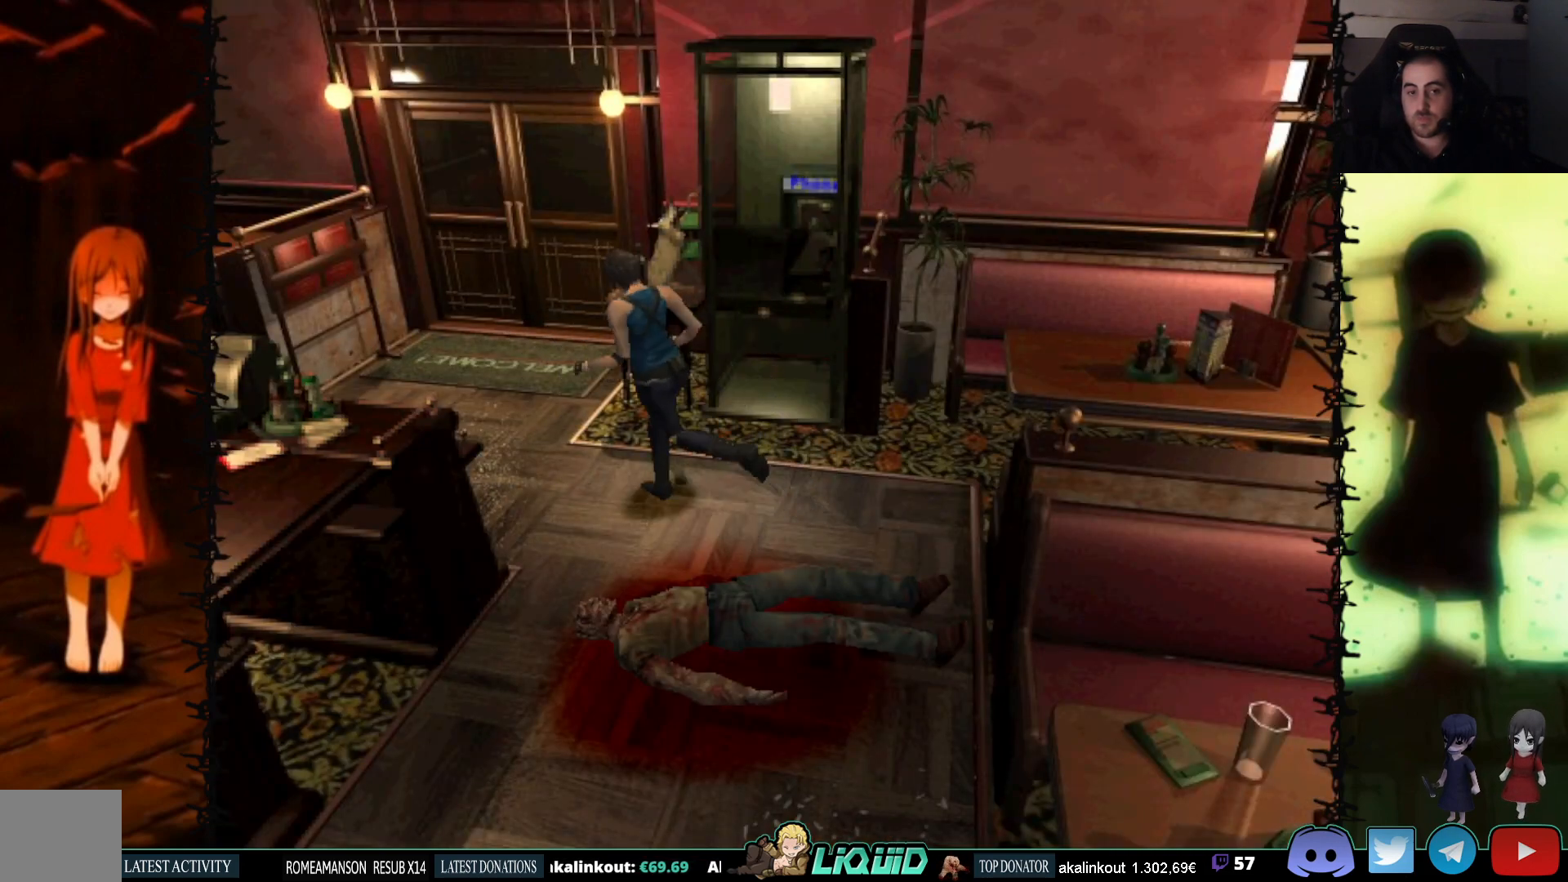
{"buttons": ["SQUARE", "DPAD_UP", "DPAD_RIGHT"], "events": [[133, "DPAD_RIGHT", "up"], [417, "DPAD_RIGHT", "down"]]}
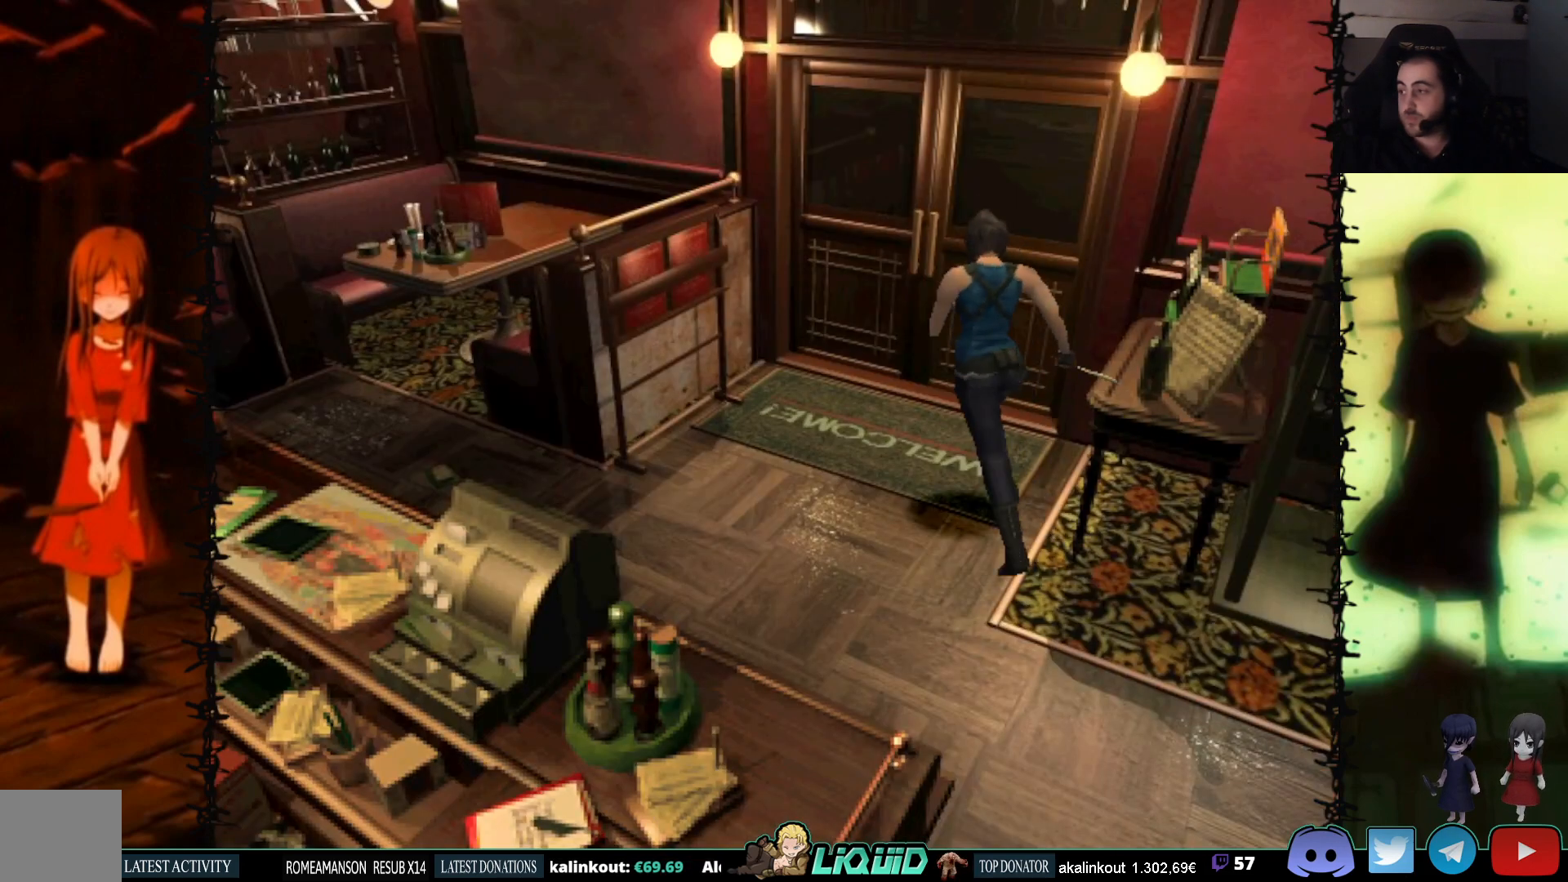
{"buttons": ["CROSS", "DPAD_UP"], "events": [[233, "DPAD_RIGHT", "up"], [350, "SQUARE", "up"], [500, "CROSS", "down"]]}
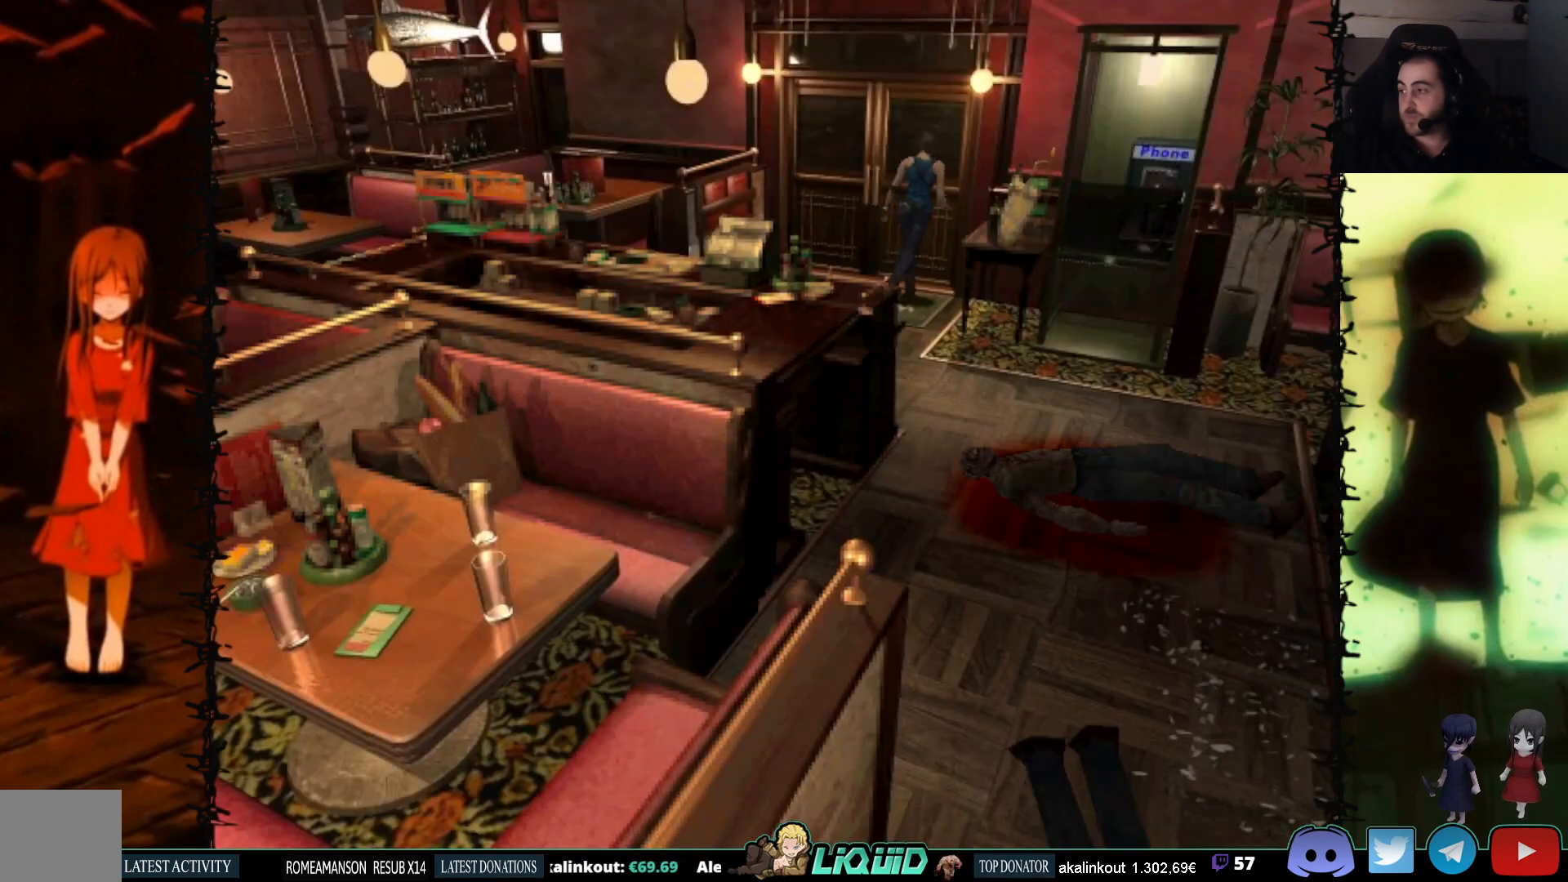
{"buttons": ["DPAD_RIGHT"], "events": [[250, "CROSS", "up"], [283, "DPAD_RIGHT", "down"], [483, "DPAD_UP", "up"]]}
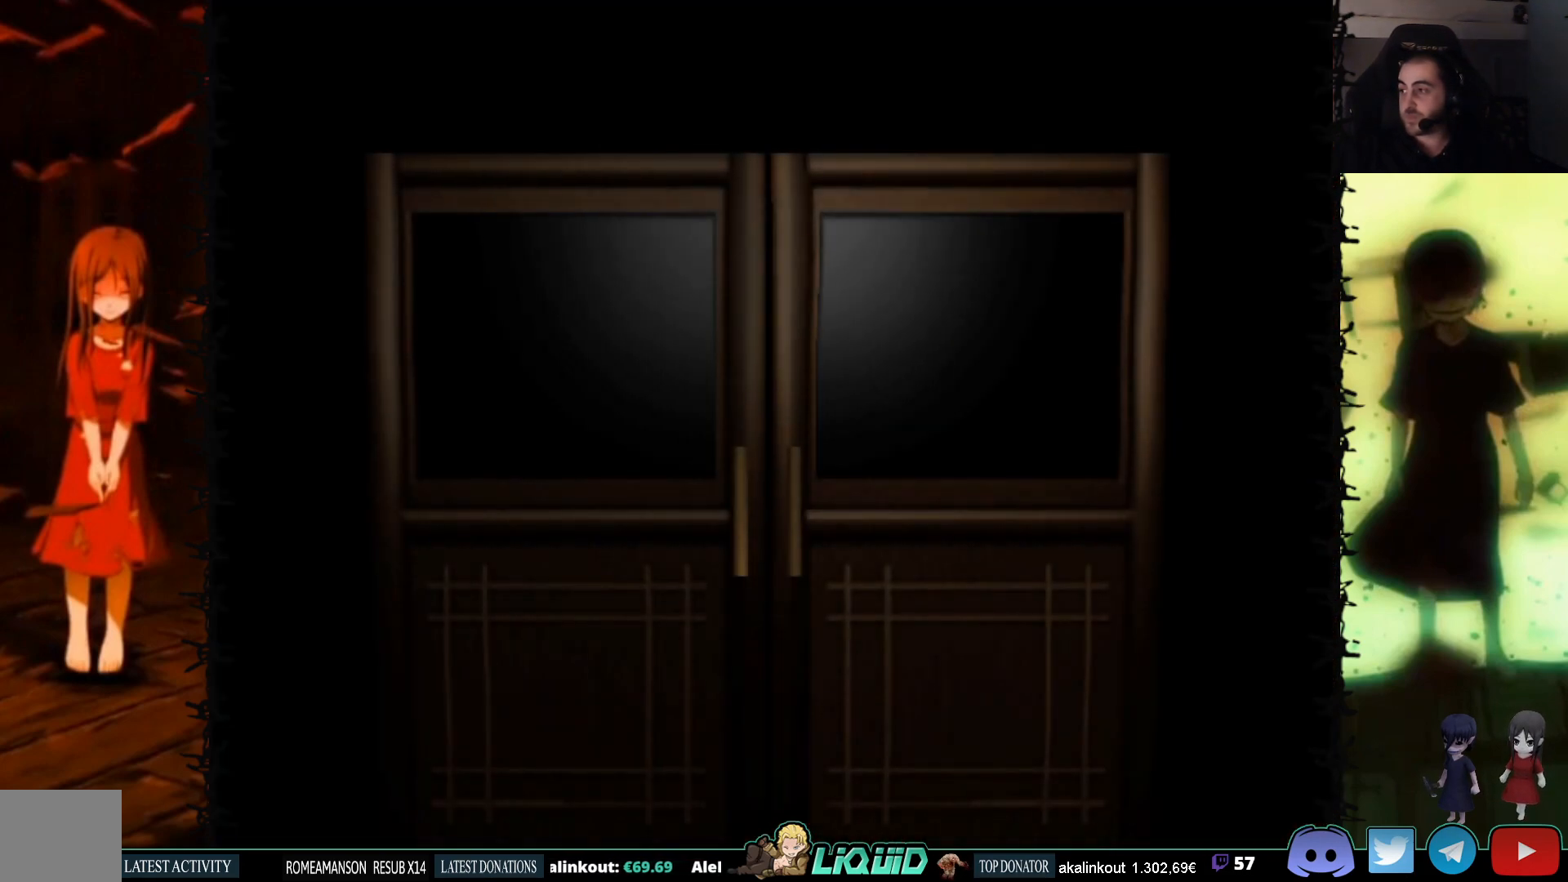
{"buttons": [], "events": [[17, "DPAD_RIGHT", "up"]]}
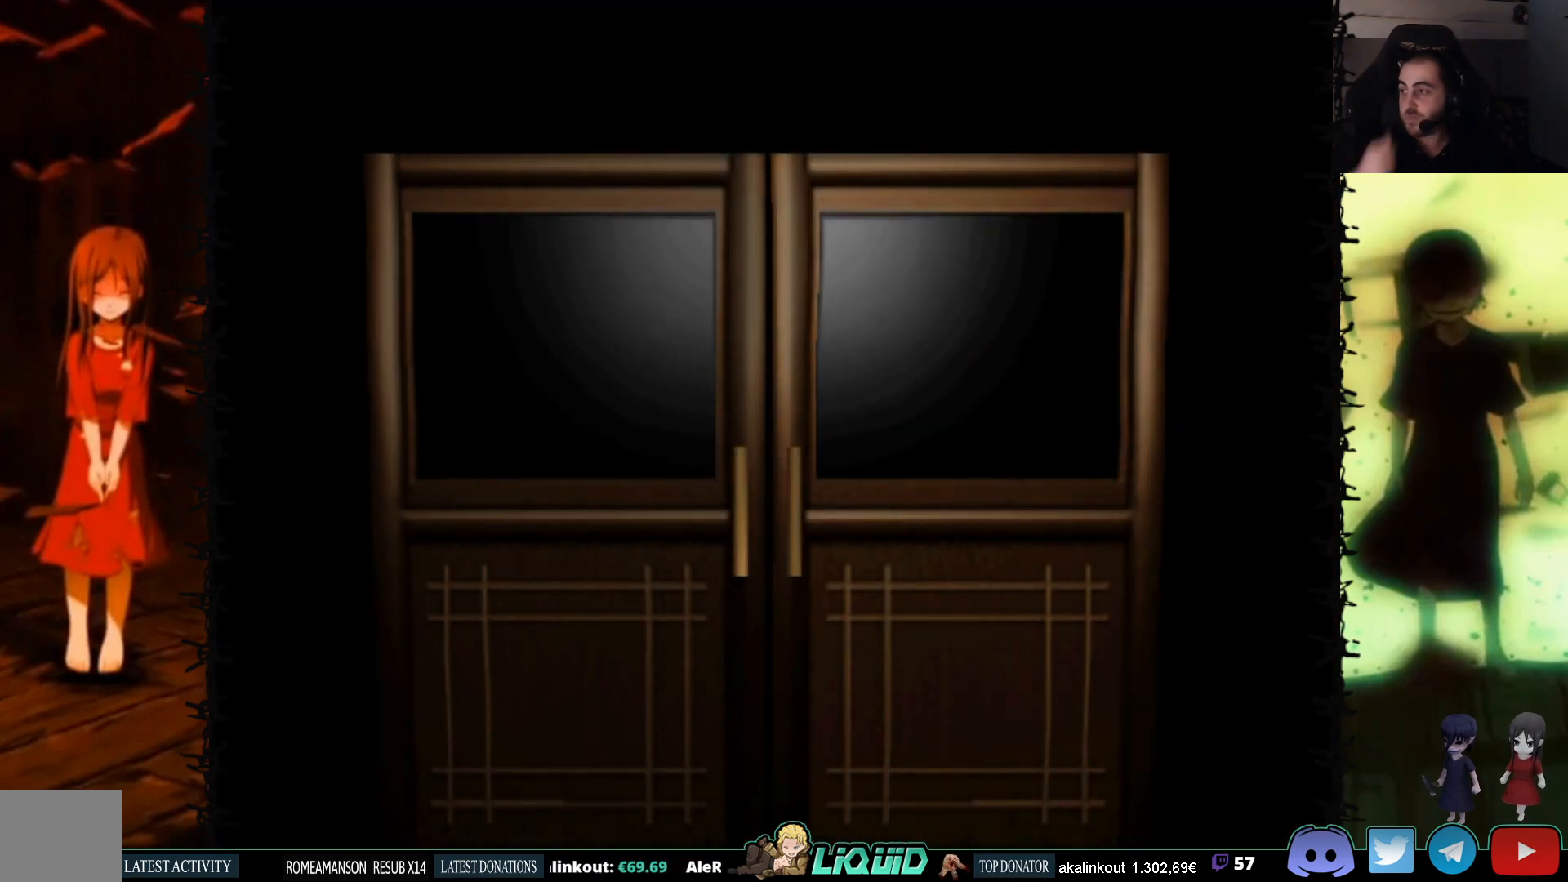
{"buttons": [], "events": []}
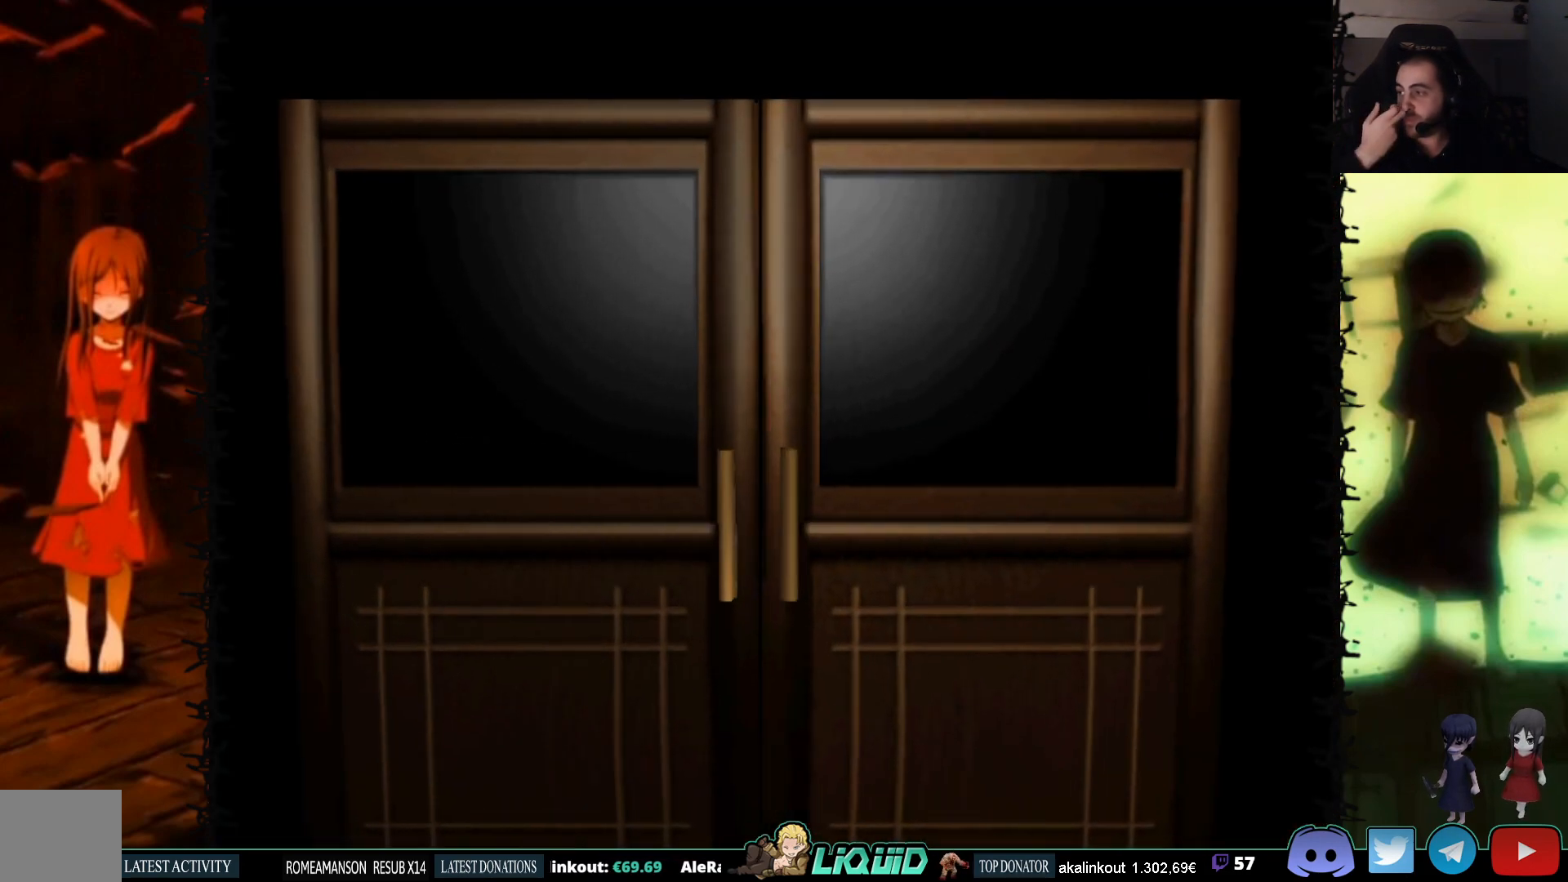
{"buttons": ["L2"], "events": [[417, "L2", "down"]]}
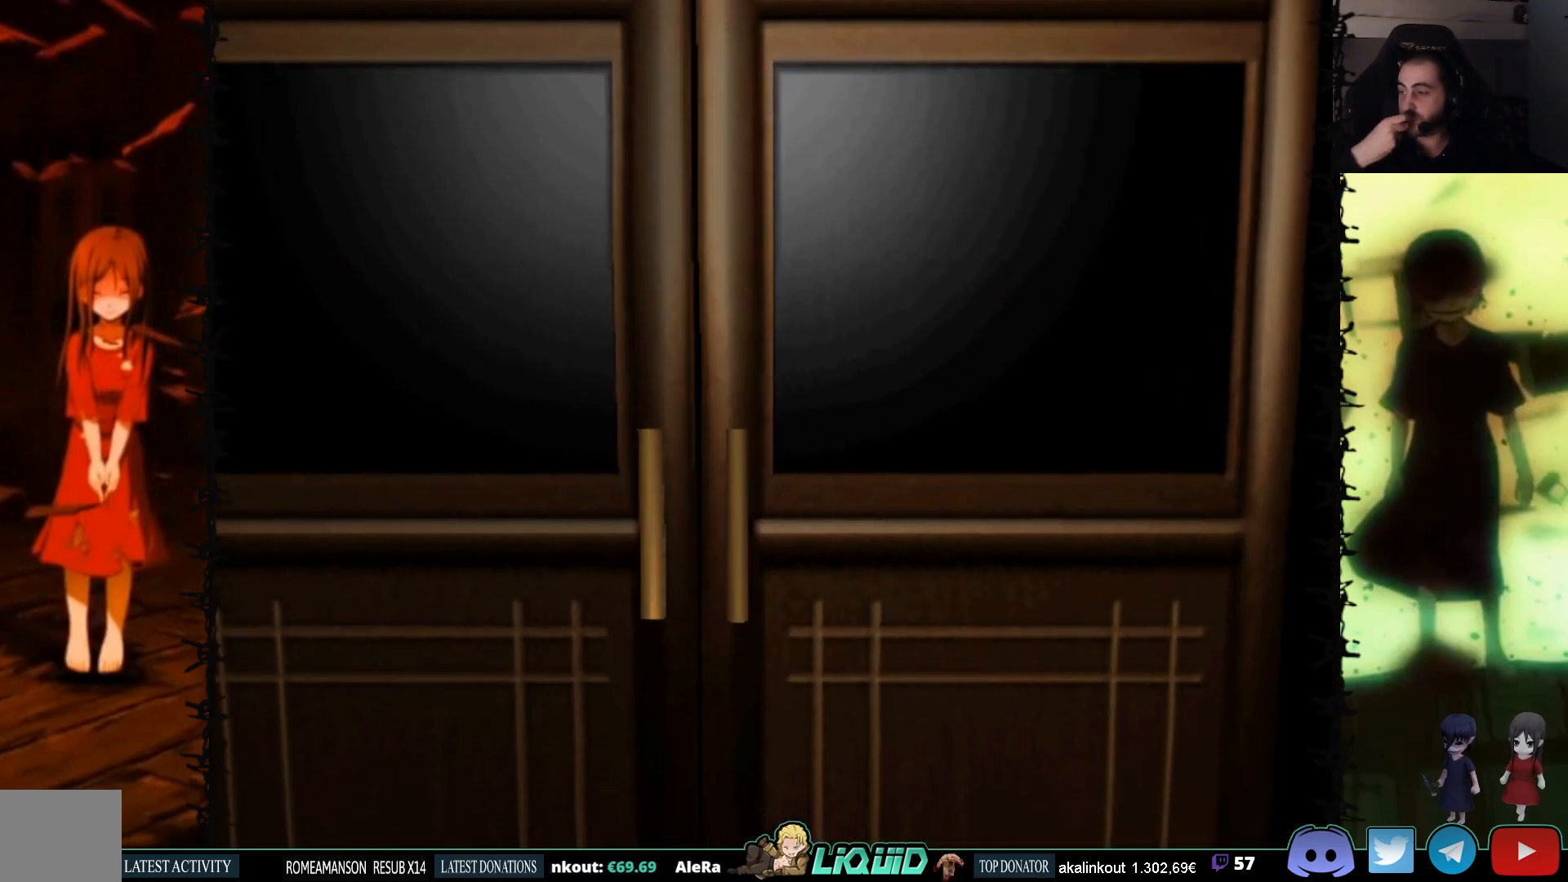
{"buttons": [], "events": [[83, "L2", "up"]]}
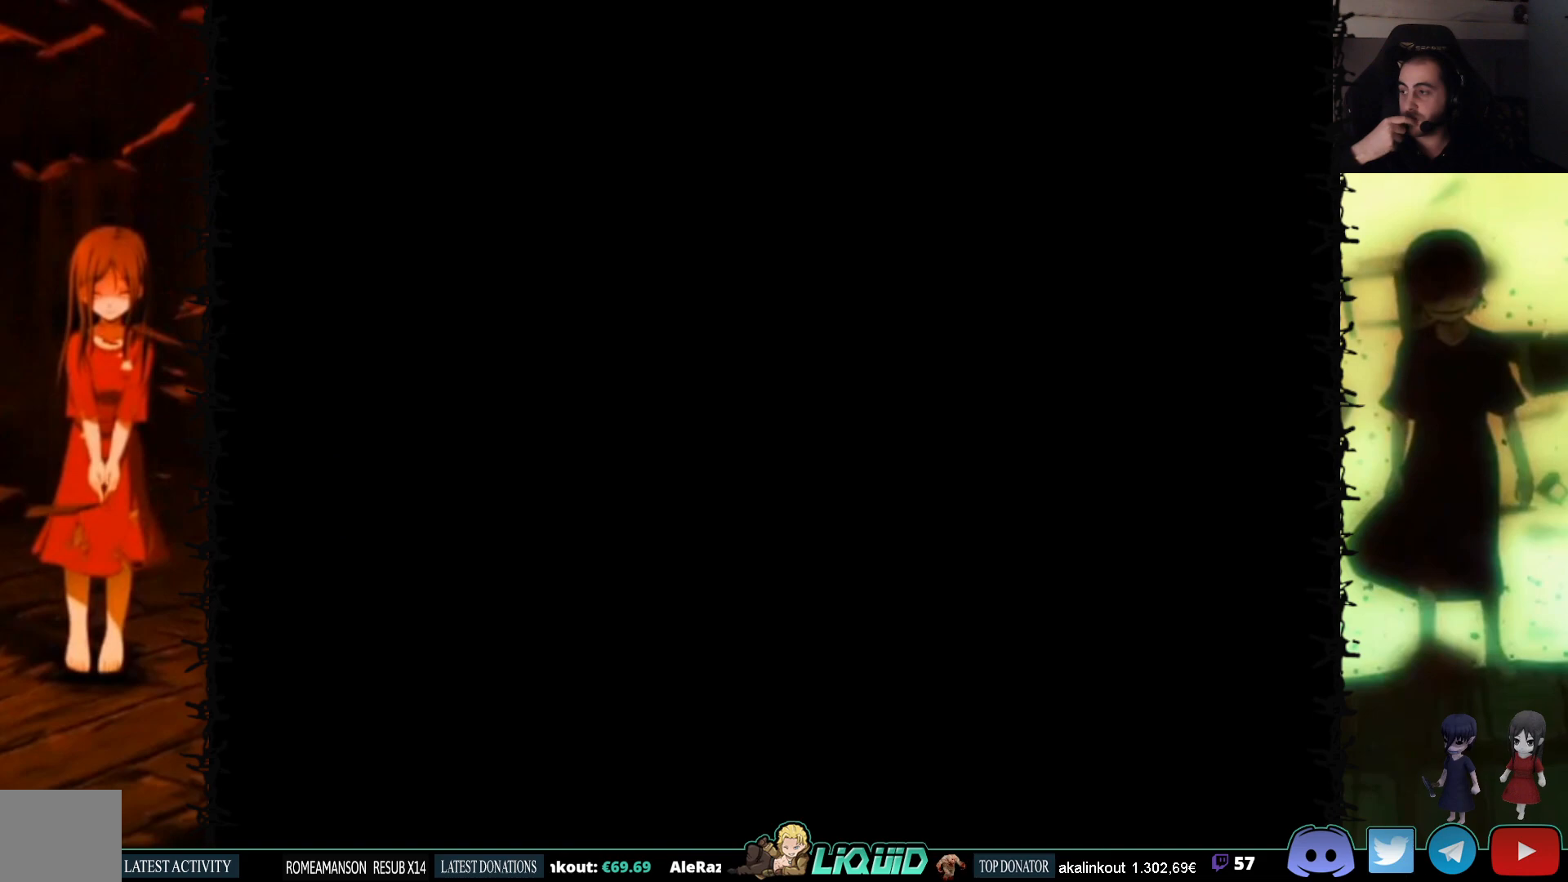
{"buttons": [], "events": []}
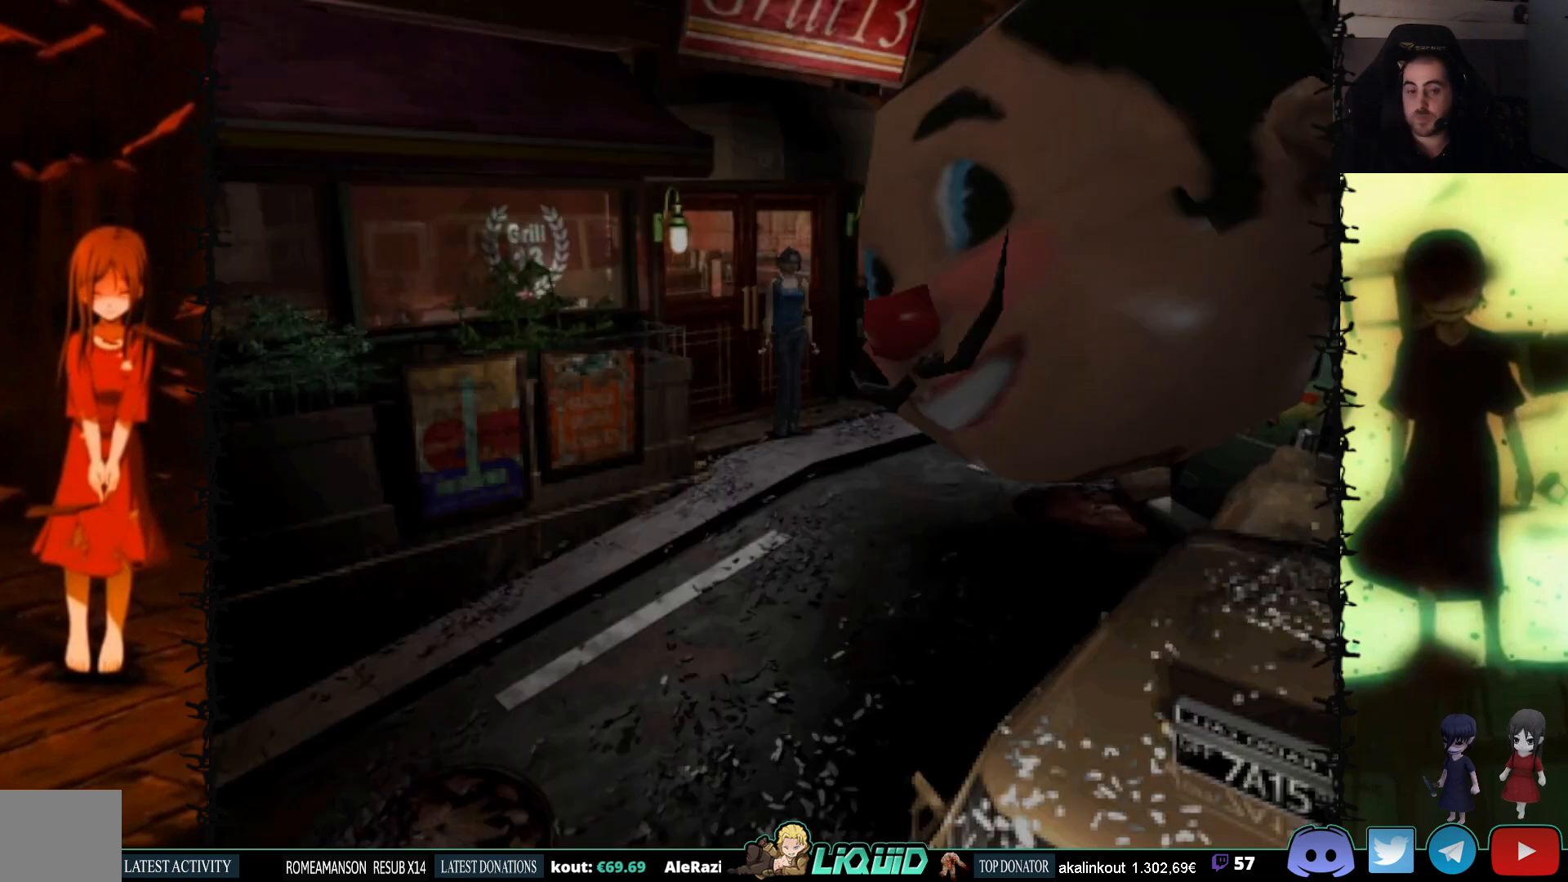
{"buttons": [], "events": []}
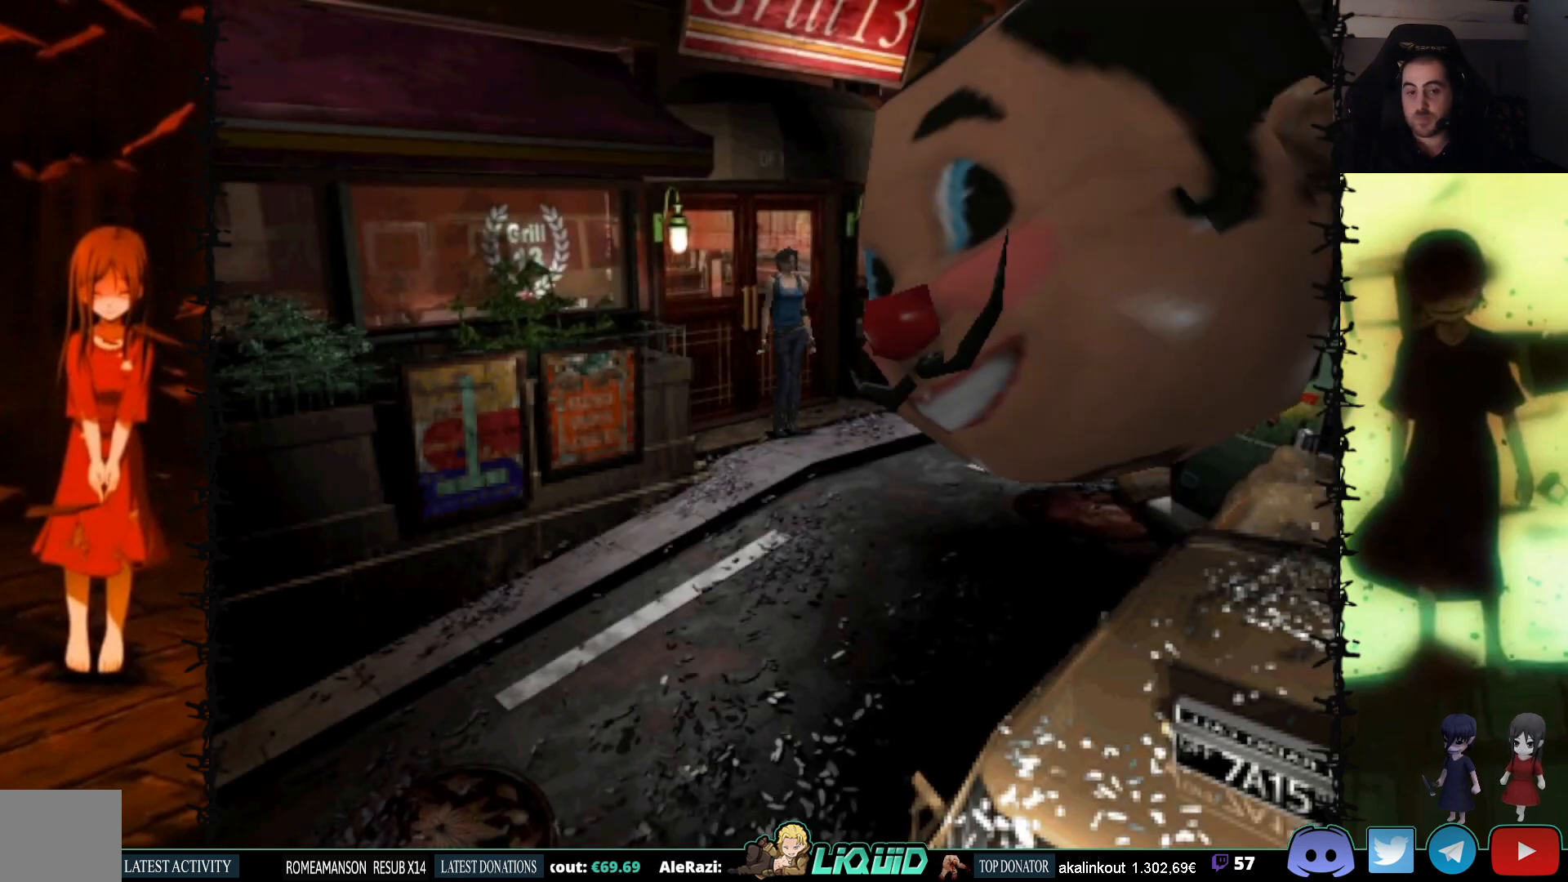
{"buttons": [], "events": []}
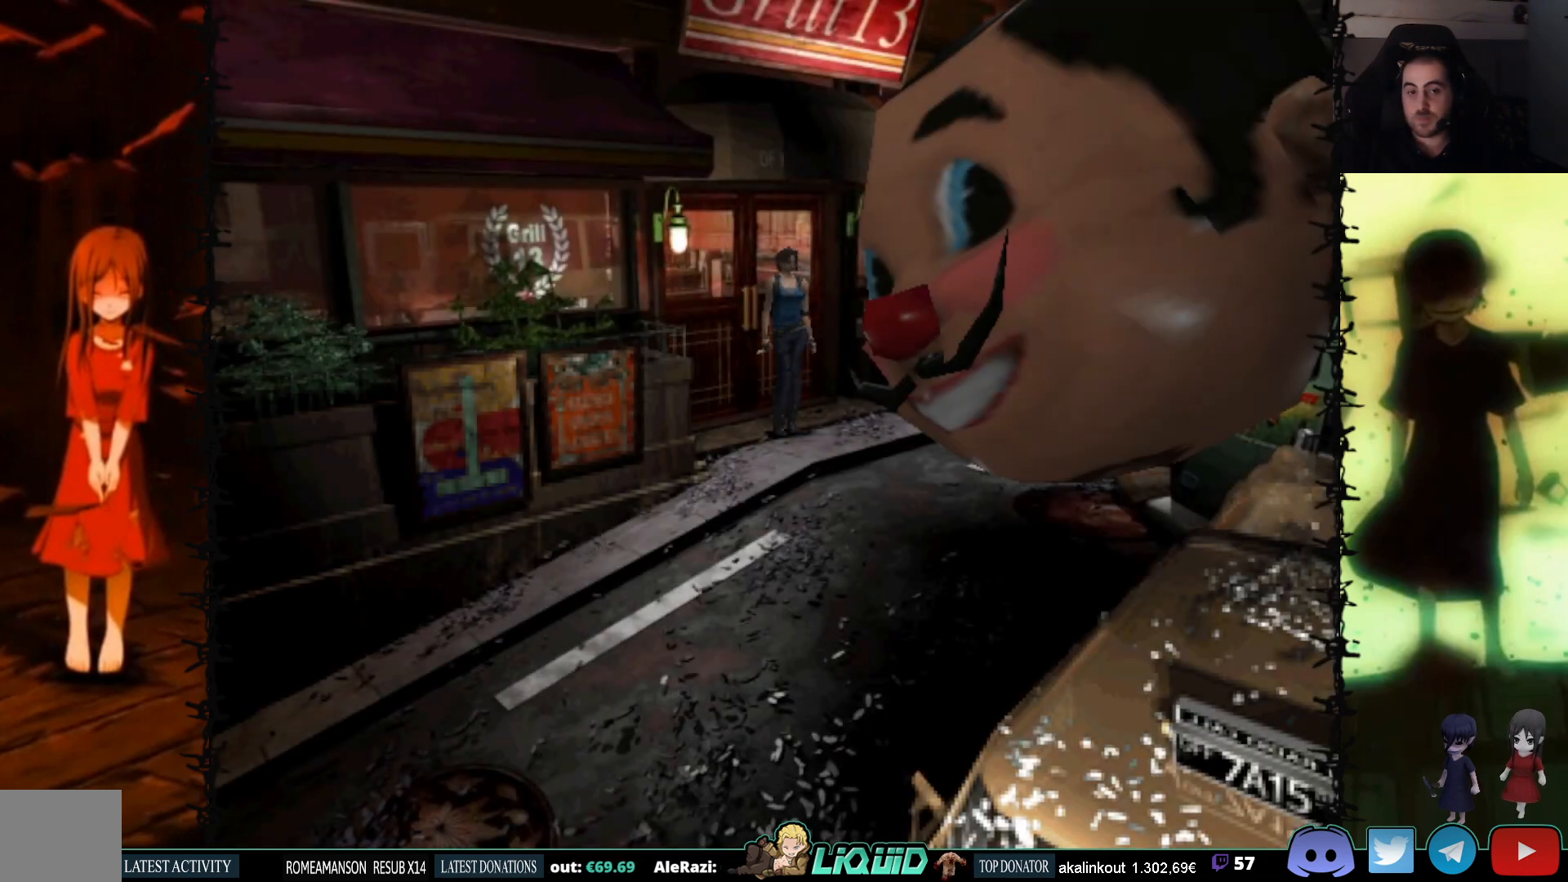
{"buttons": ["DPAD_UP"], "events": [[83, "DPAD_RIGHT", "down"], [217, "DPAD_UP", "down"], [250, "DPAD_RIGHT", "up"]]}
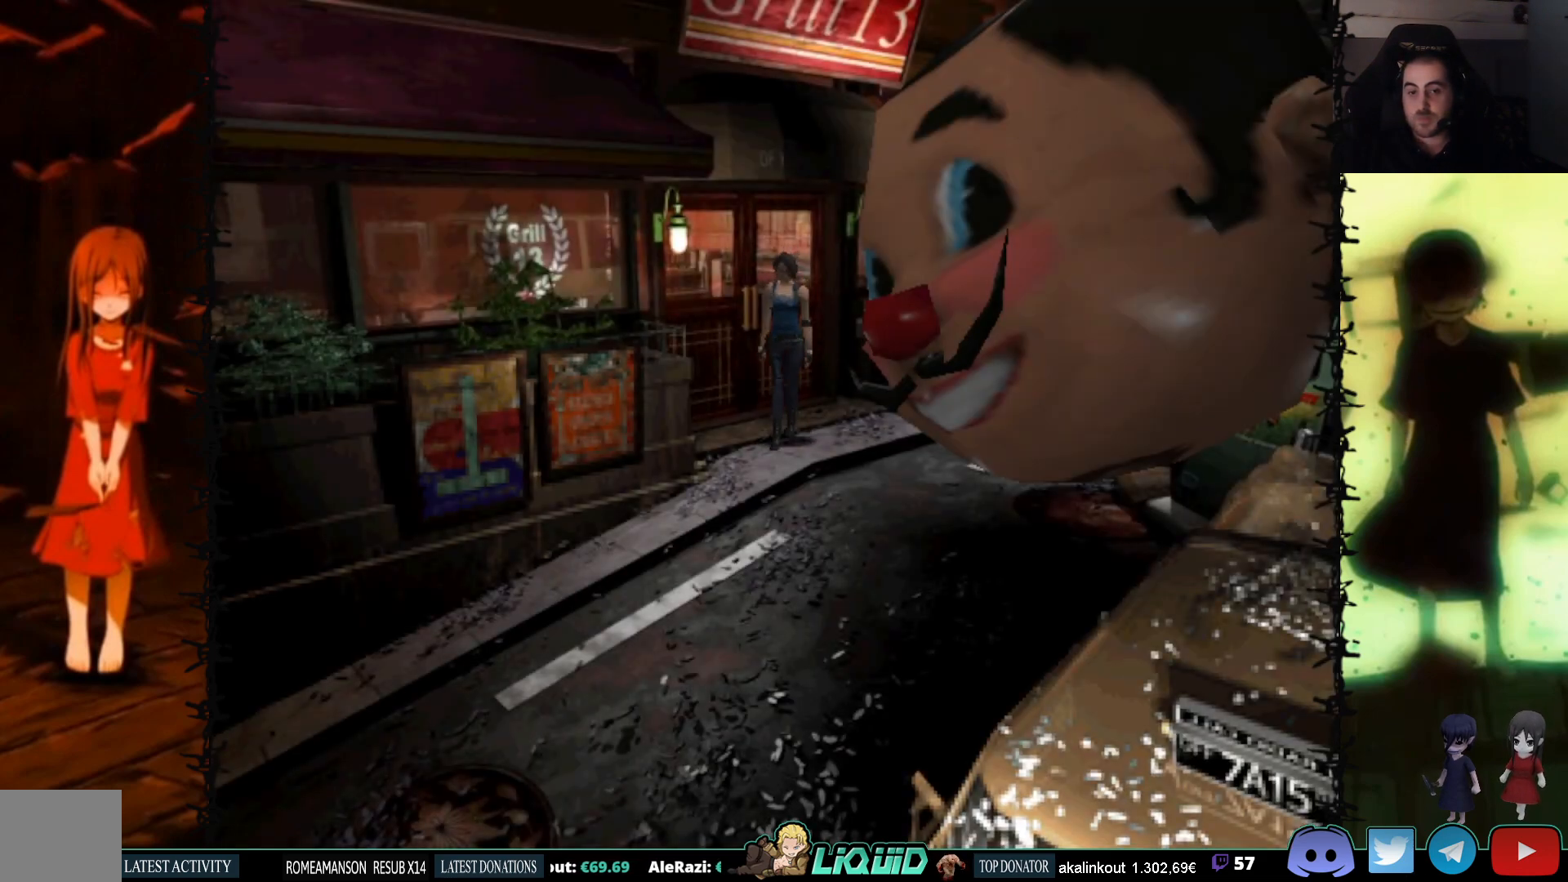
{"buttons": ["DPAD_UP"], "events": []}
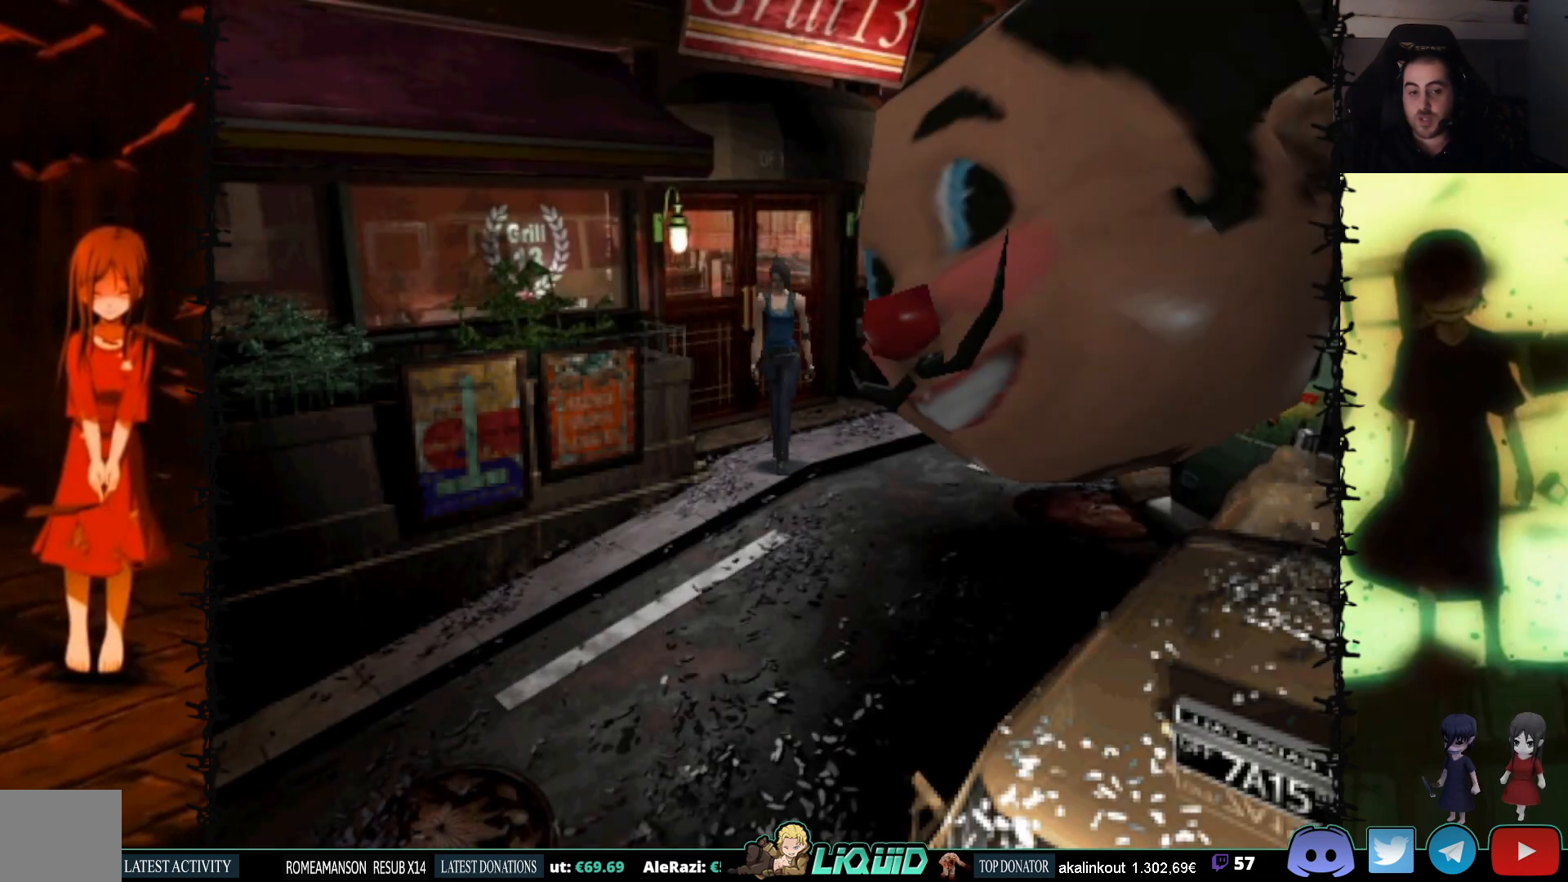
{"buttons": ["DPAD_UP", "DPAD_RIGHT"], "events": [[500, "DPAD_RIGHT", "down"]]}
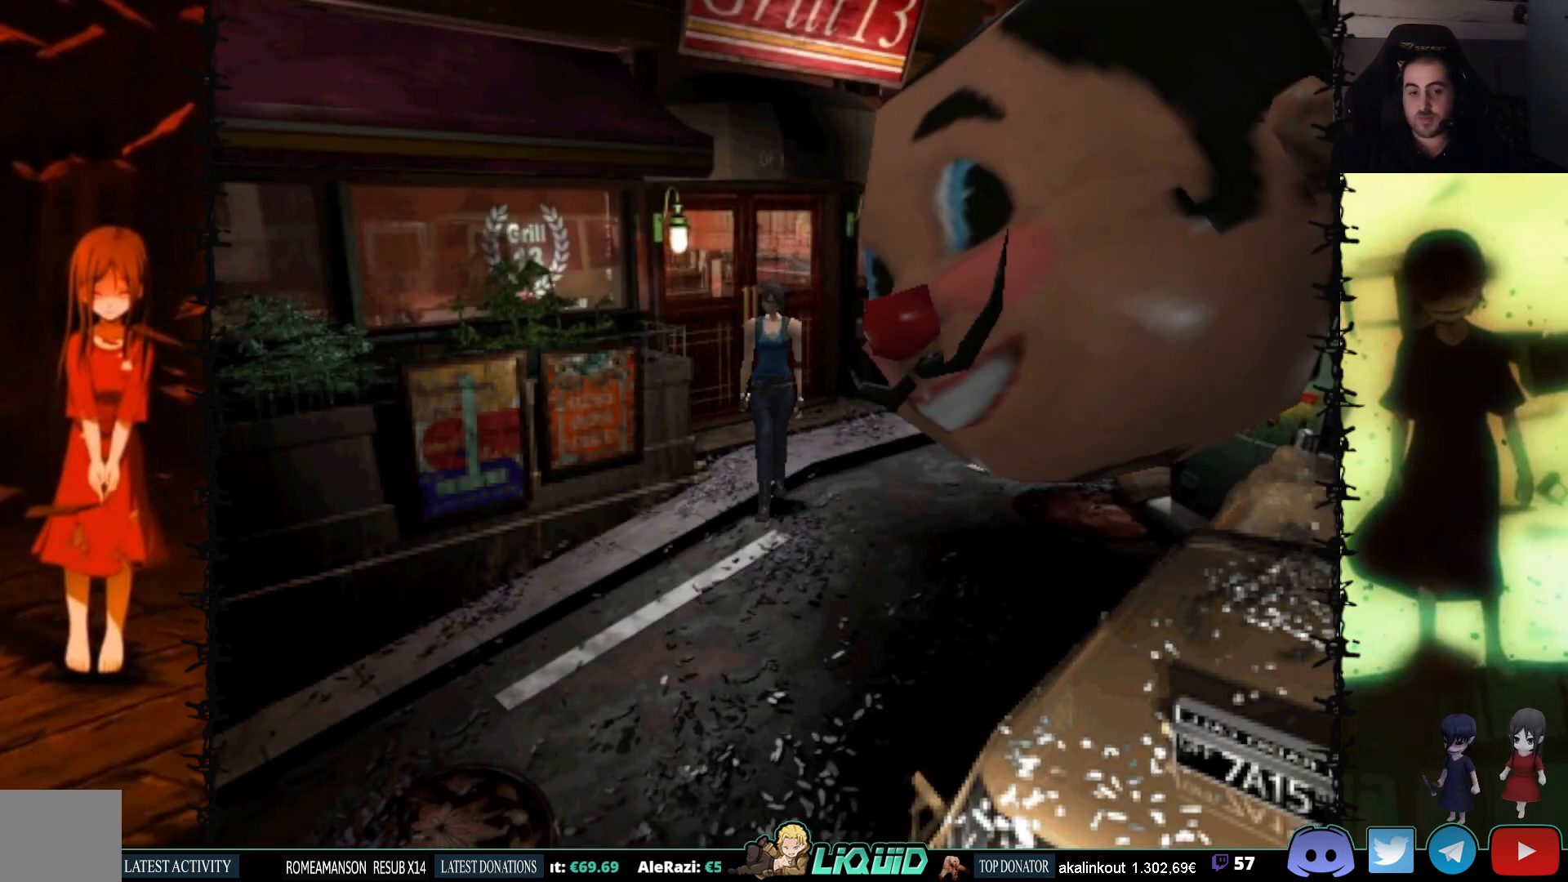
{"buttons": ["DPAD_UP", "DPAD_RIGHT"], "events": []}
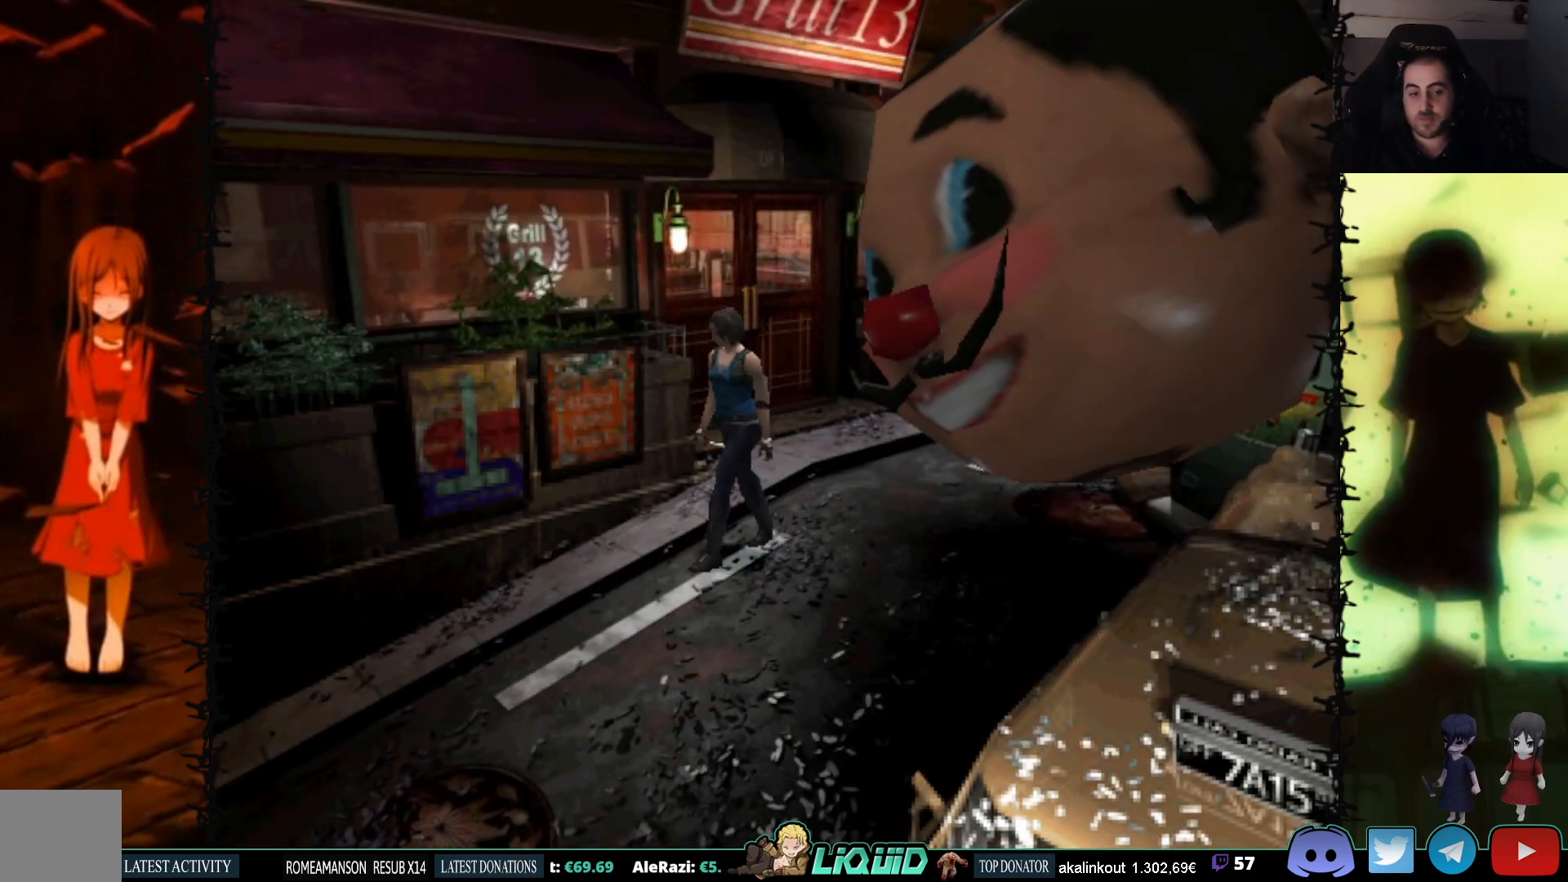
{"buttons": [], "events": [[83, "DPAD_RIGHT", "up"], [433, "DPAD_UP", "up"]]}
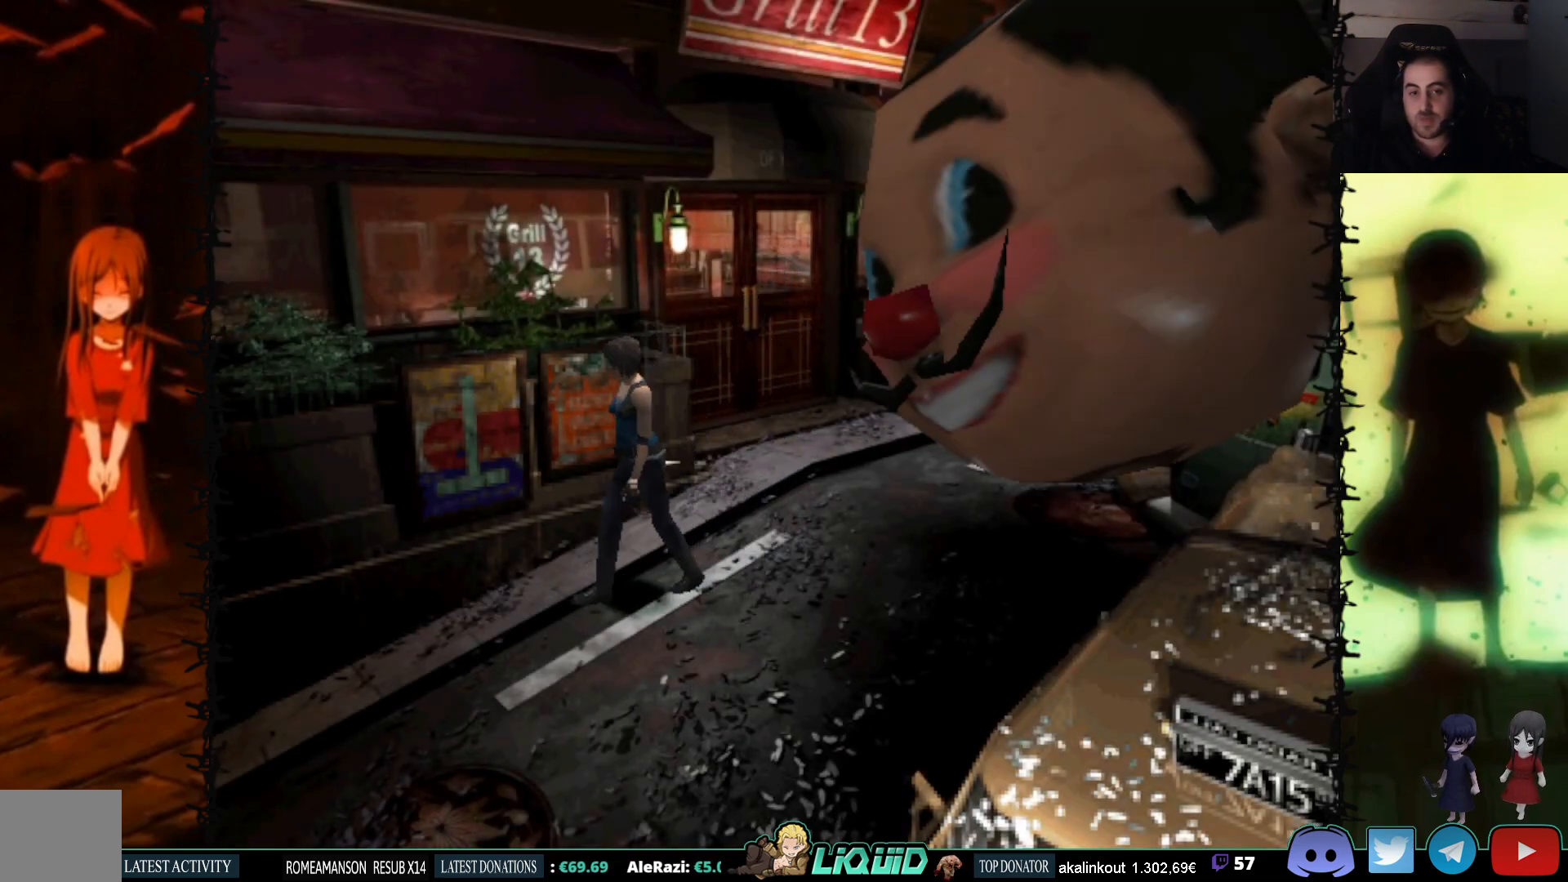
{"buttons": [], "events": [[50, "DPAD_DOWN", "down"], [100, "SQUARE", "down"], [283, "DPAD_DOWN", "up"], [300, "SQUARE", "up"]]}
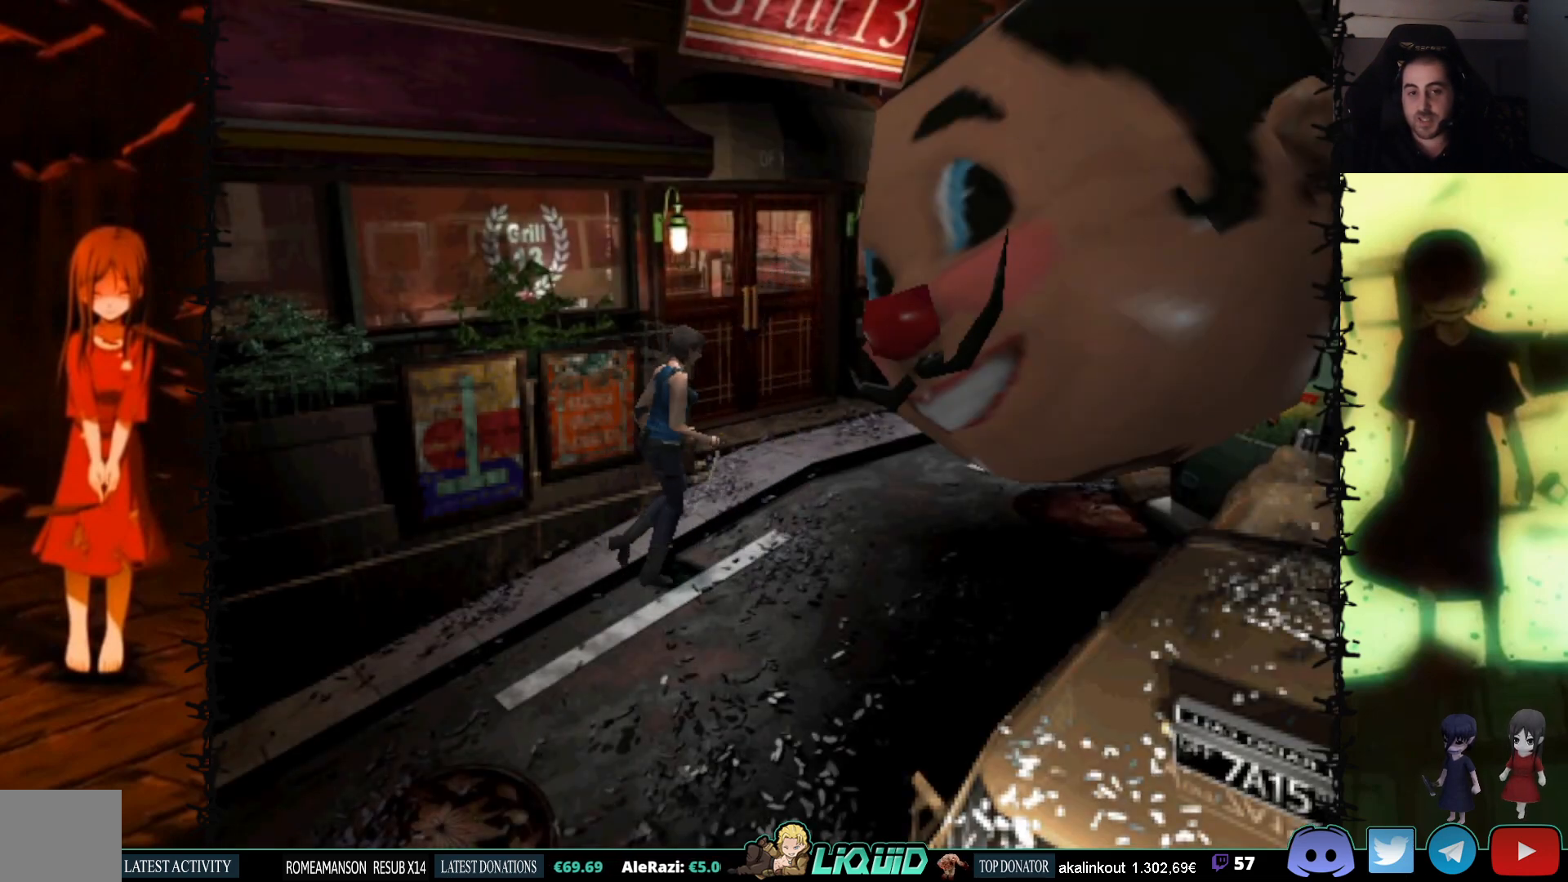
{"buttons": ["DPAD_UP"], "events": [[33, "DPAD_UP", "down"]]}
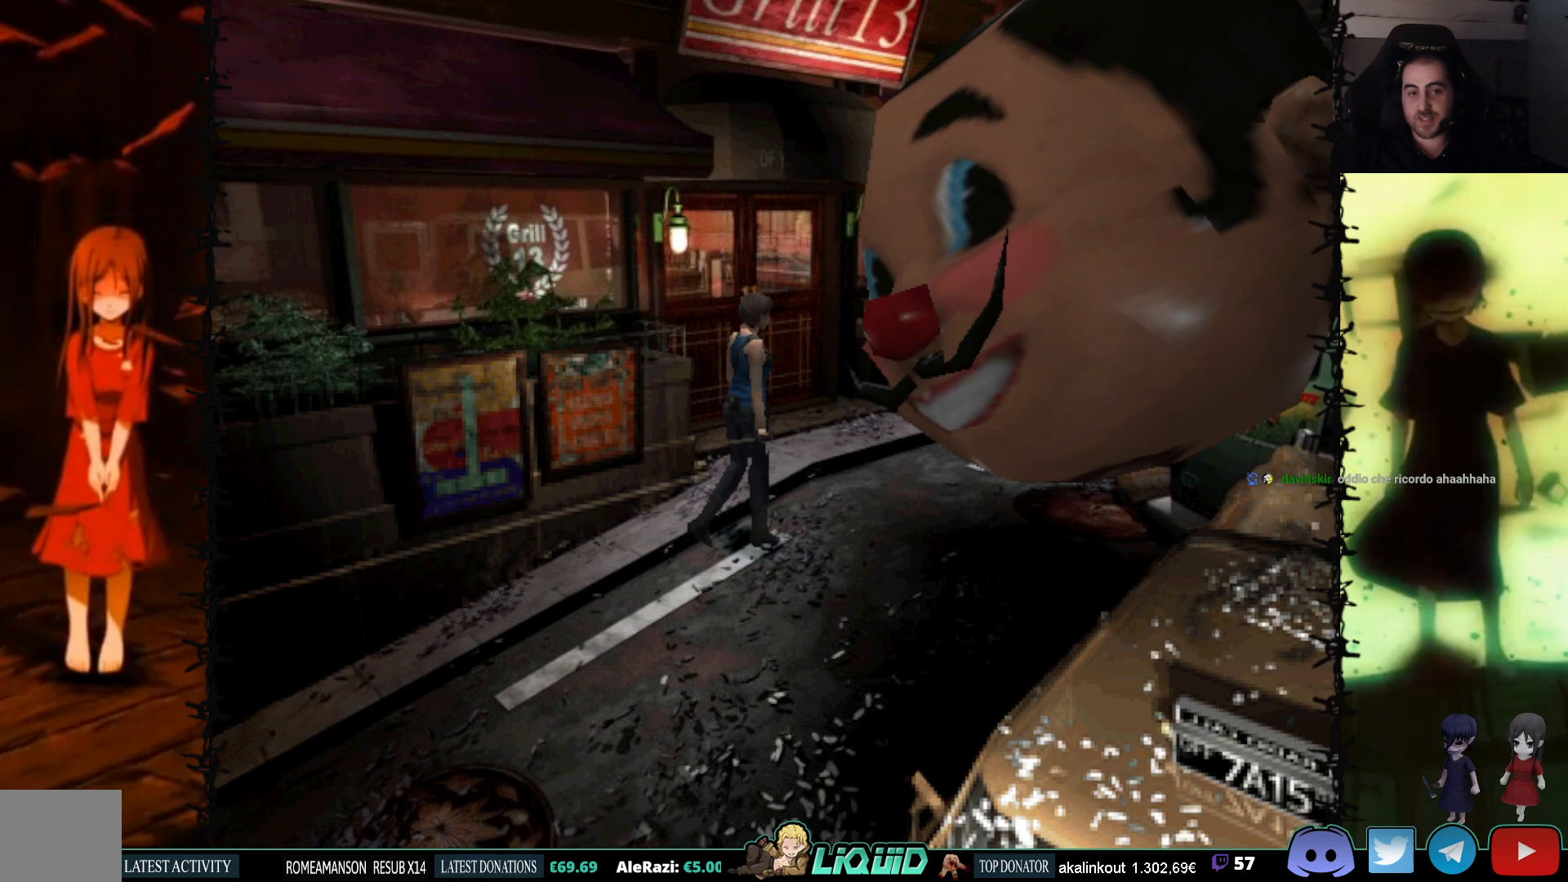
{"buttons": ["DPAD_RIGHT"], "events": [[83, "DPAD_RIGHT", "down"], [167, "DPAD_UP", "up"]]}
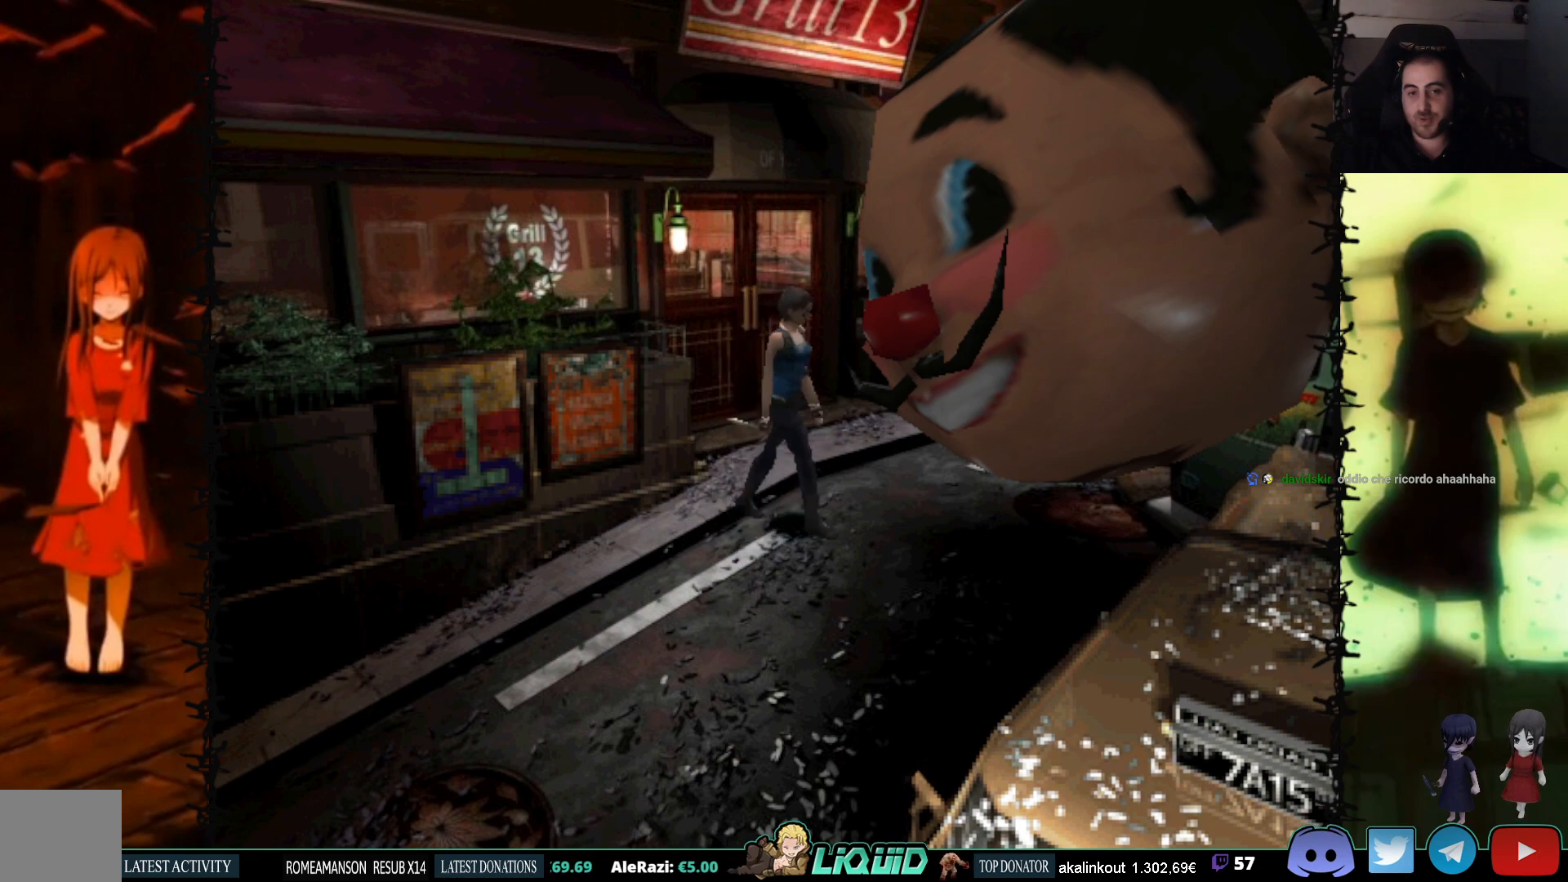
{"buttons": ["DPAD_UP", "DPAD_RIGHT"], "events": [[433, "DPAD_UP", "down"]]}
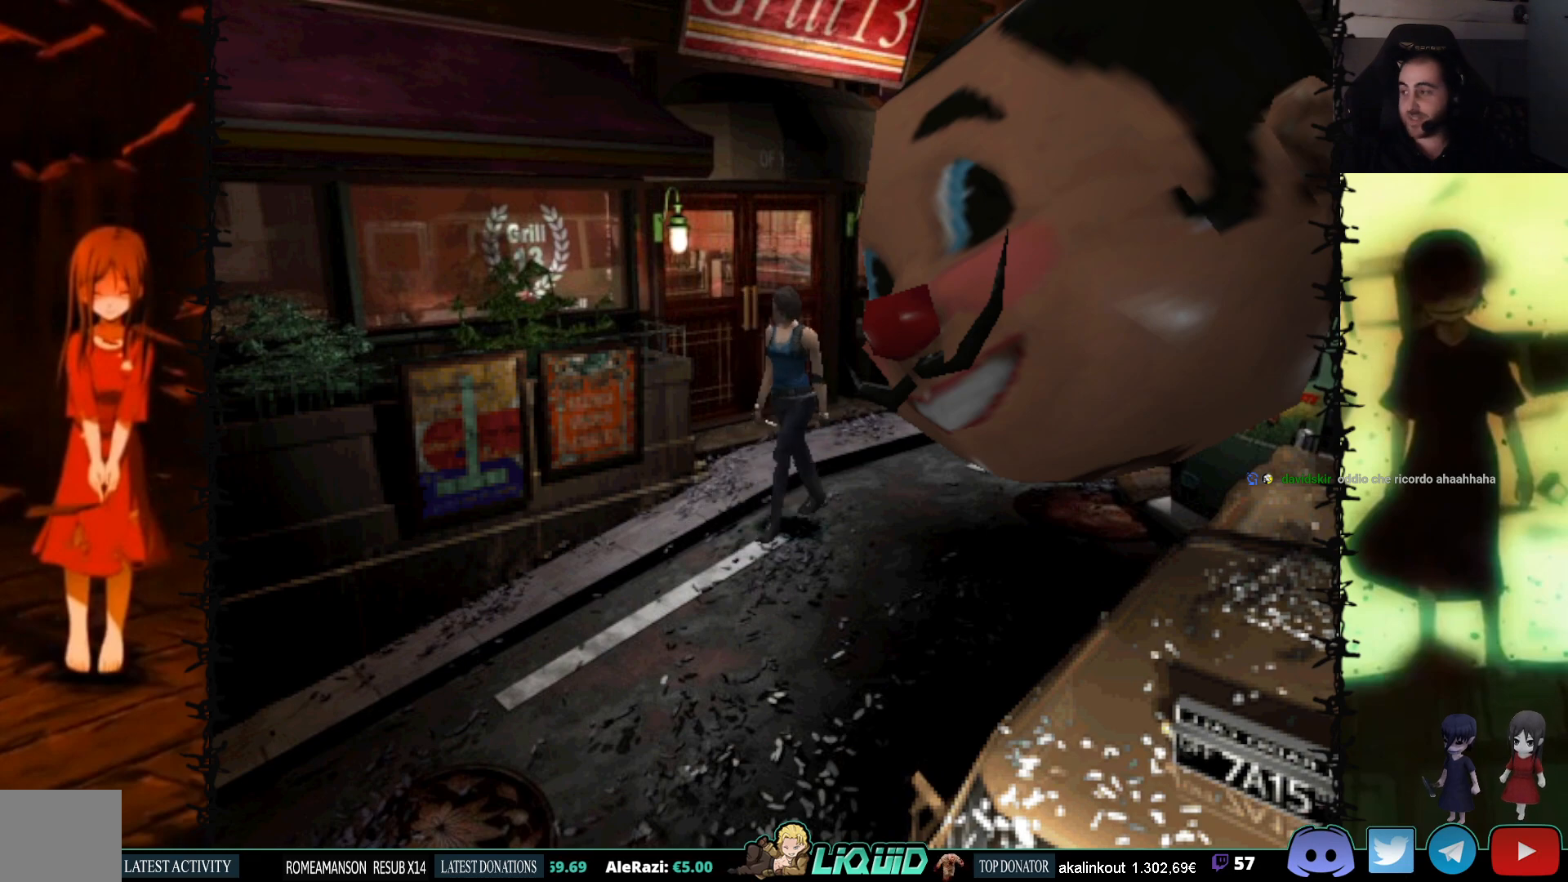
{"buttons": ["DPAD_UP"], "events": [[200, "DPAD_RIGHT", "up"]]}
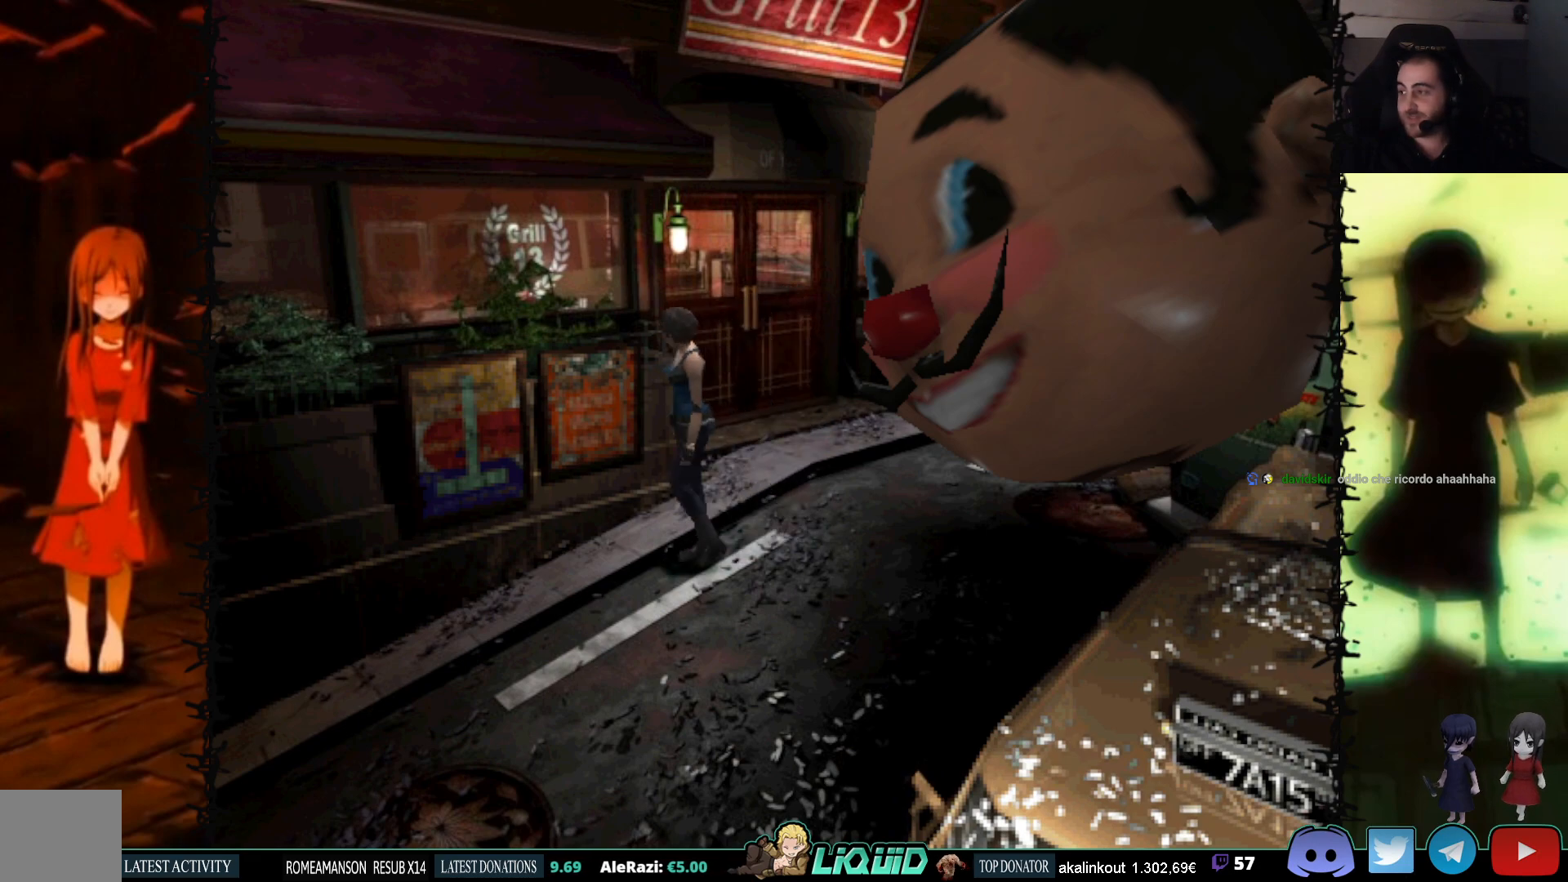
{"buttons": ["DPAD_UP", "DPAD_LEFT"], "events": [[483, "DPAD_LEFT", "down"]]}
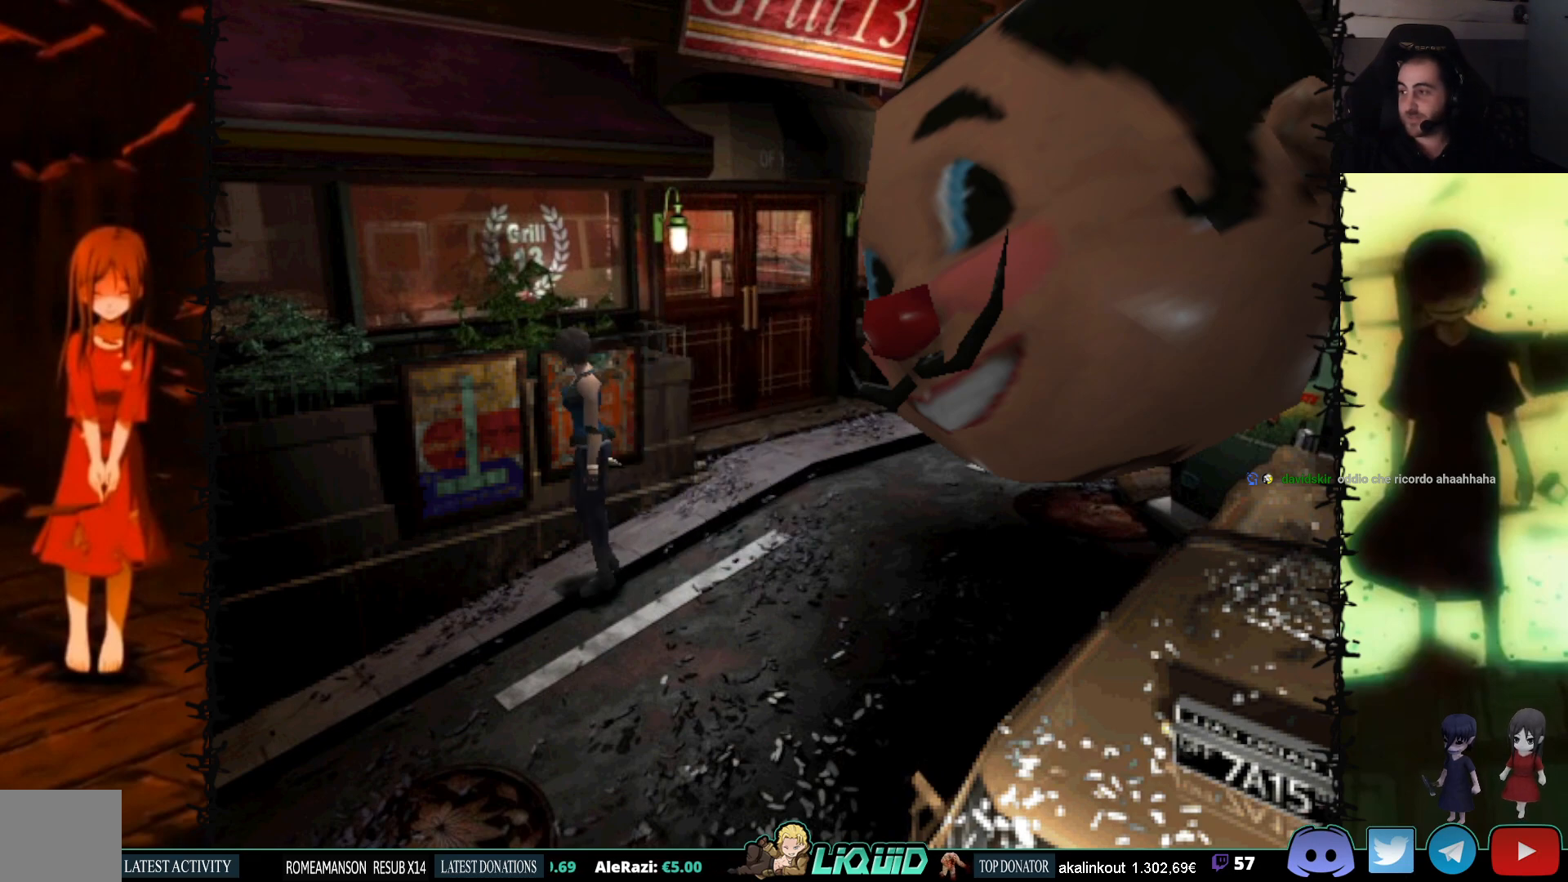
{"buttons": ["SQUARE", "DPAD_UP"], "events": [[117, "DPAD_LEFT", "up"], [417, "SQUARE", "down"]]}
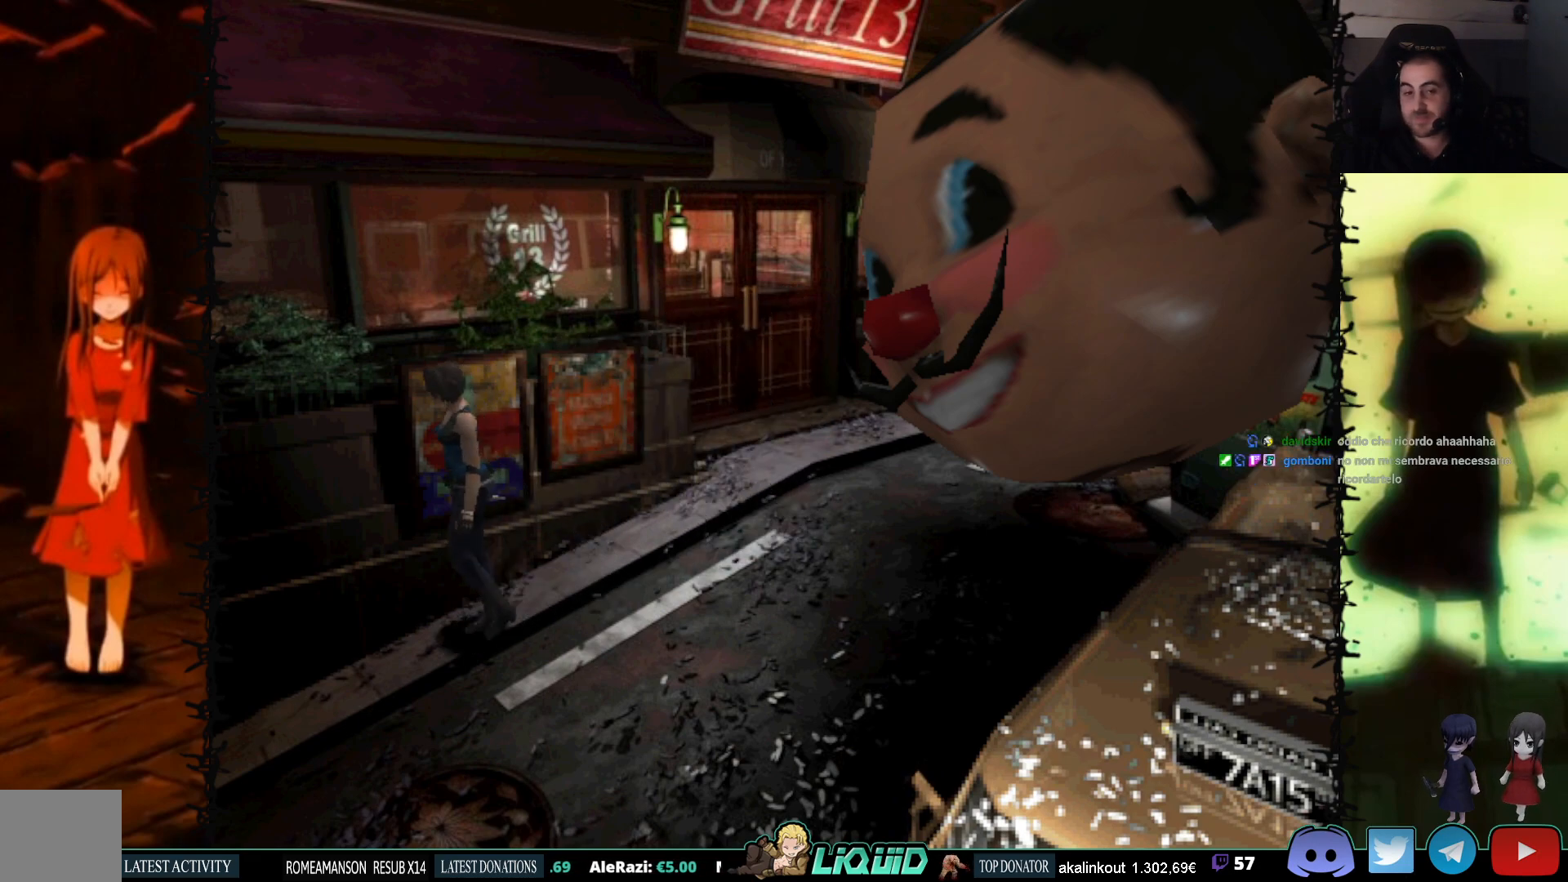
{"buttons": ["SQUARE", "DPAD_UP"], "events": []}
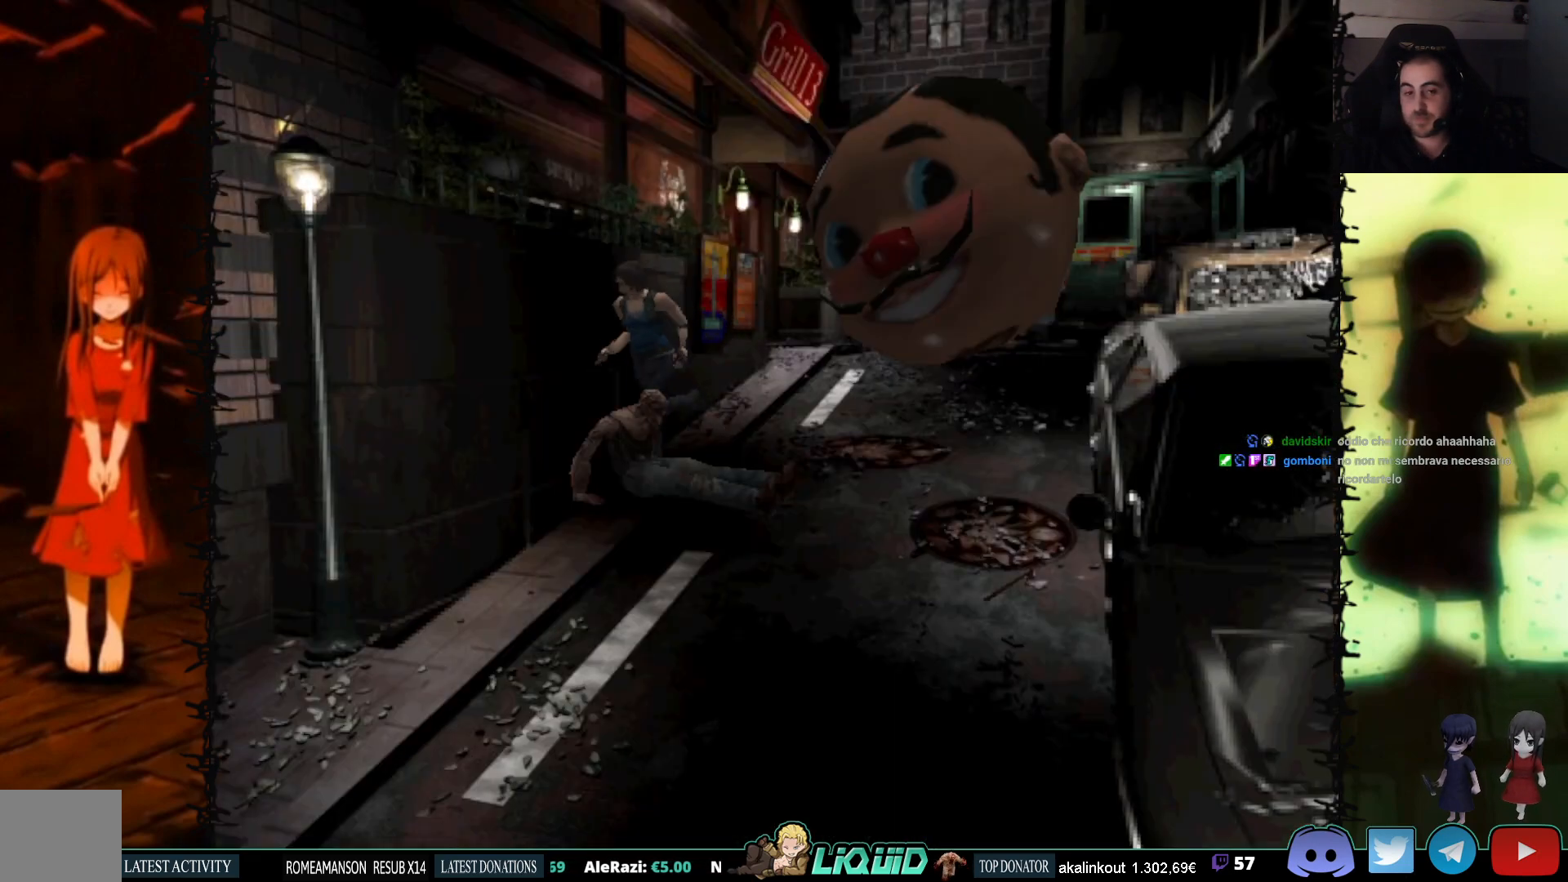
{"buttons": ["SQUARE", "DPAD_UP"], "events": [[100, "DPAD_LEFT", "down"], [383, "DPAD_LEFT", "up"]]}
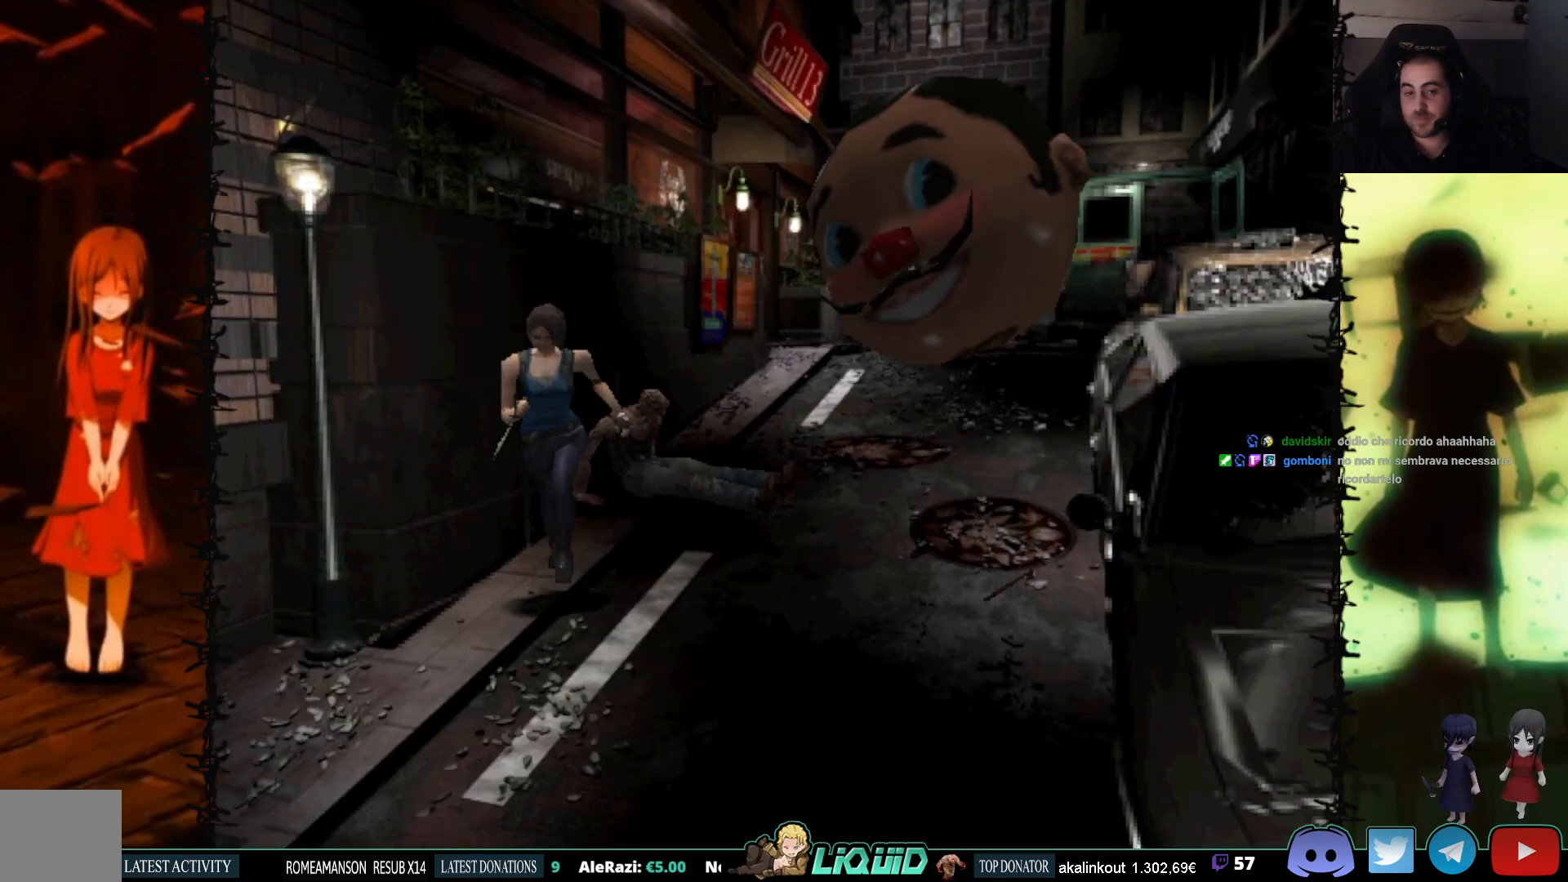
{"buttons": ["SQUARE", "DPAD_UP", "DPAD_RIGHT"], "events": [[417, "DPAD_RIGHT", "down"]]}
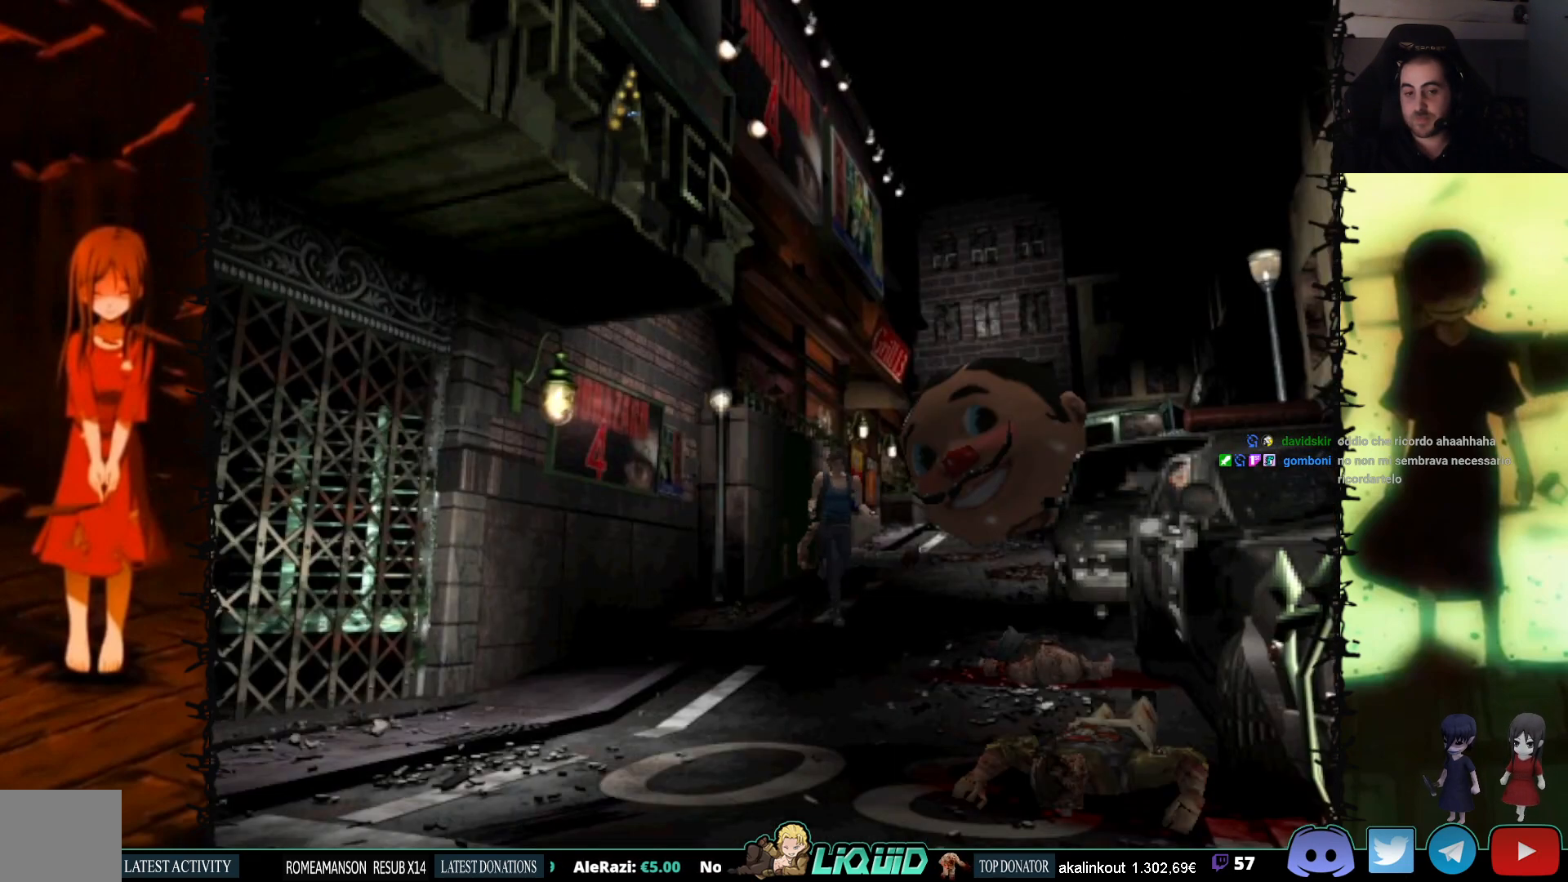
{"buttons": ["SQUARE", "DPAD_UP"], "events": [[50, "DPAD_RIGHT", "up"]]}
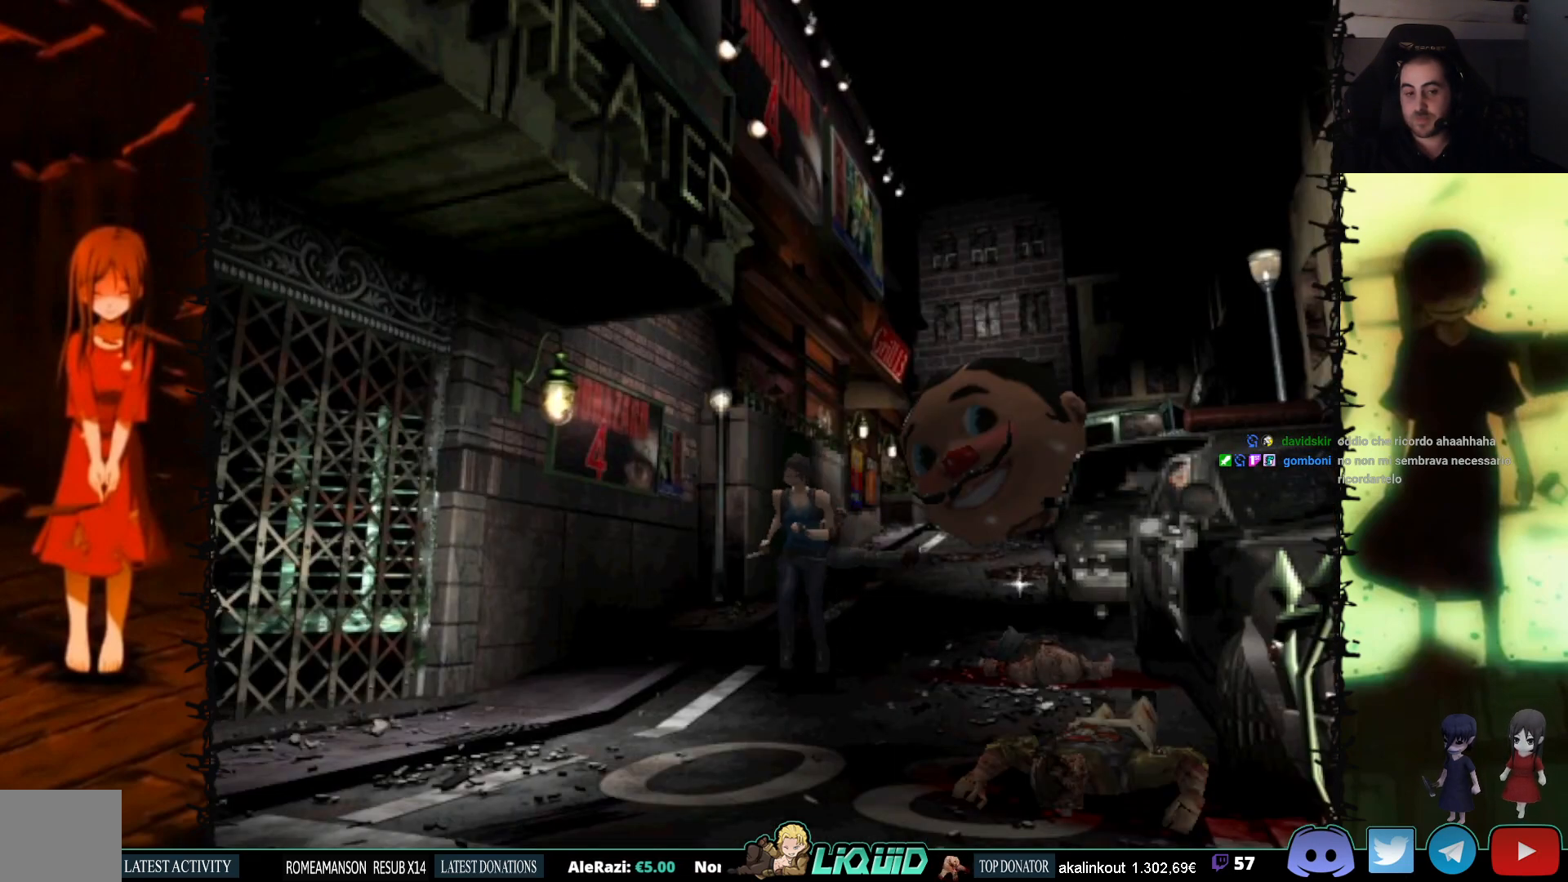
{"buttons": ["SQUARE", "DPAD_UP"], "events": [[117, "DPAD_RIGHT", "down"], [267, "DPAD_RIGHT", "up"]]}